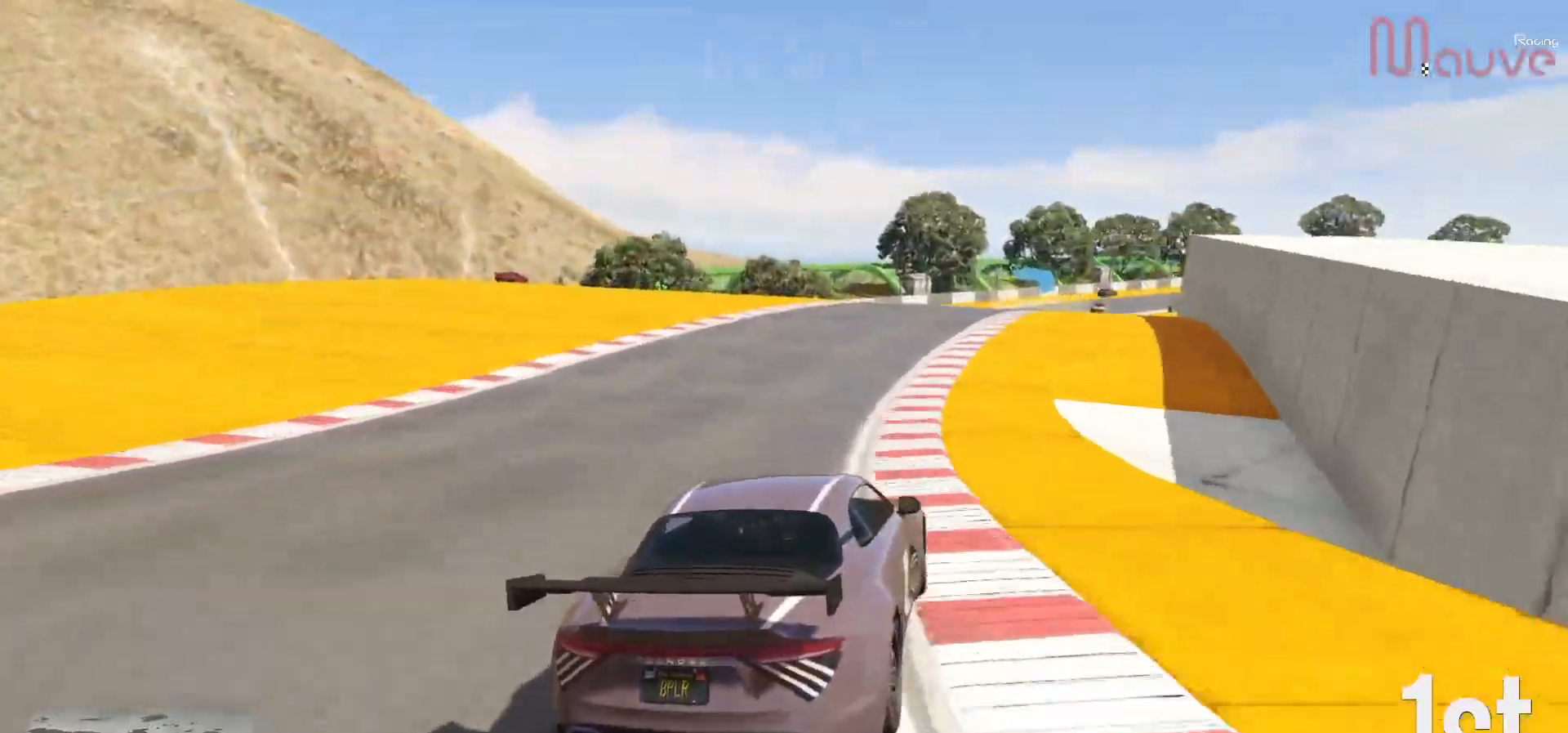
Gameplay with a controller (Xbox layout); each line is a JSON object with the inputs held at the frame after it. "events" lists button and stick changes between this image and that frame as [ms after this image, input, new state], when the widget could be followed in between. Not read: DPAD_DOWN.
{"buttons": ["R2"], "left_stick": "center", "right_stick": "center", "events": [[83, "left_stick", "center"], [250, "left_stick", "right"], [383, "left_stick", "center"]]}
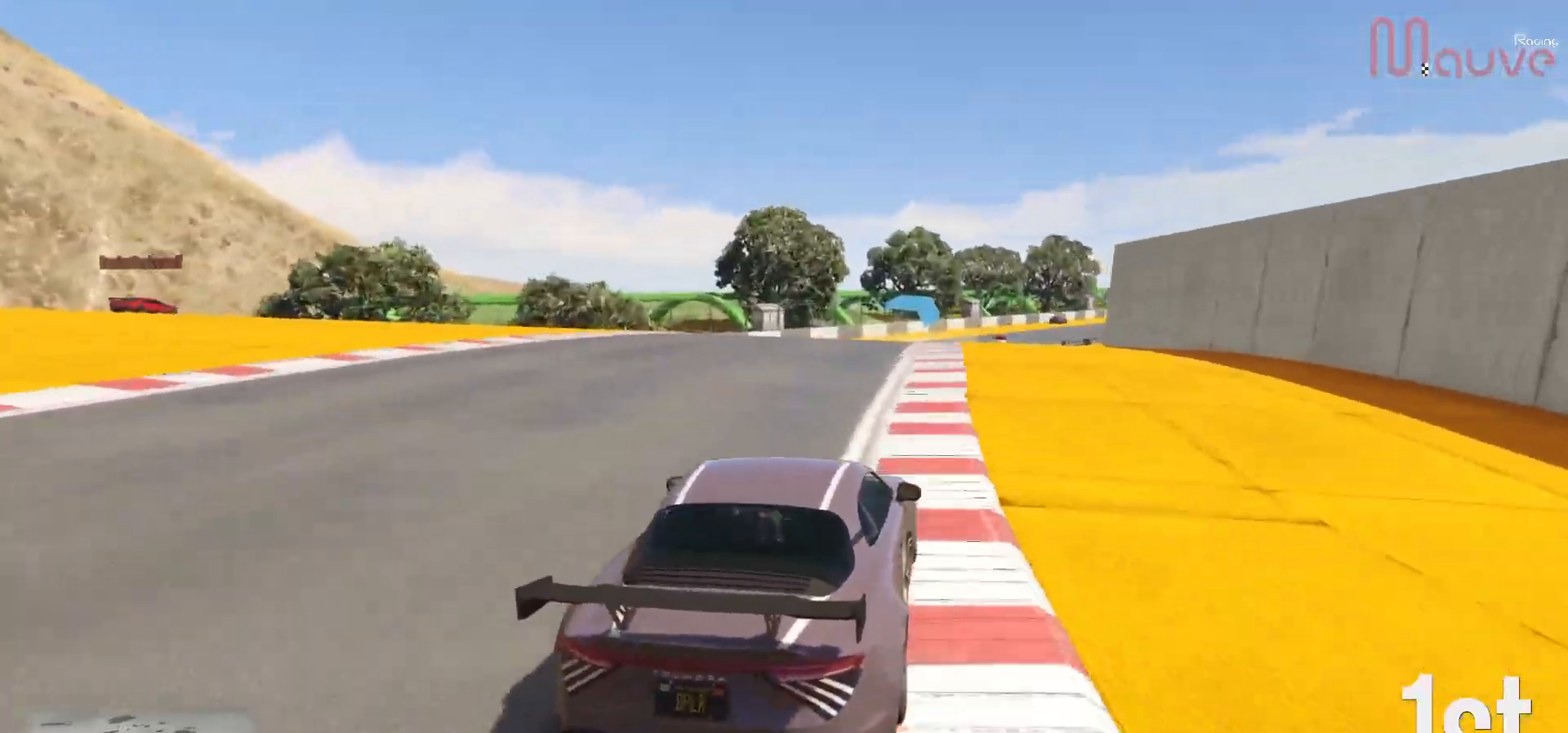
{"buttons": ["R2"], "left_stick": "center", "right_stick": "center", "events": [[200, "left_stick", "right"], [317, "left_stick", "center"]]}
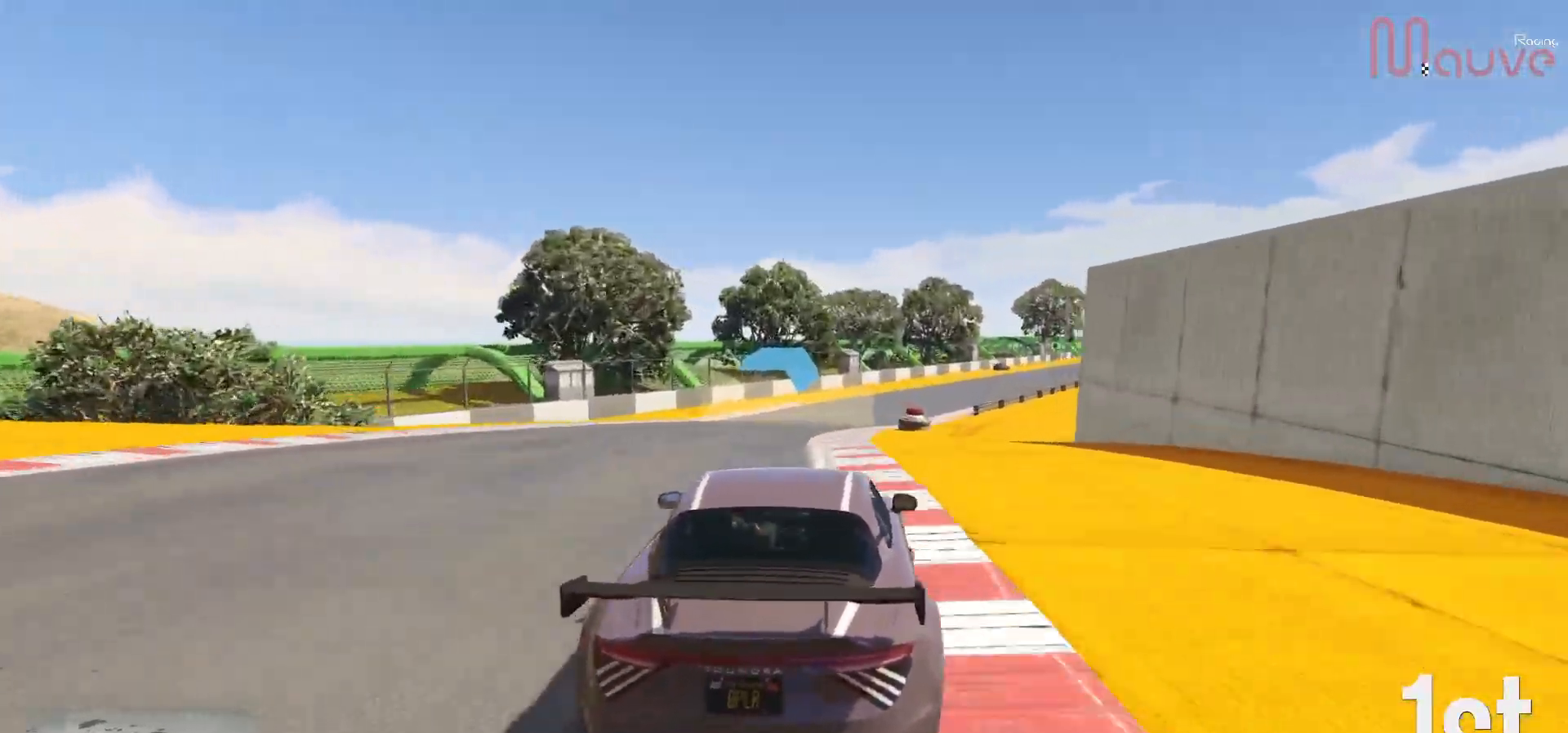
{"buttons": ["R2"], "left_stick": "center", "right_stick": "center", "events": [[267, "left_stick", "right"], [417, "left_stick", "center"]]}
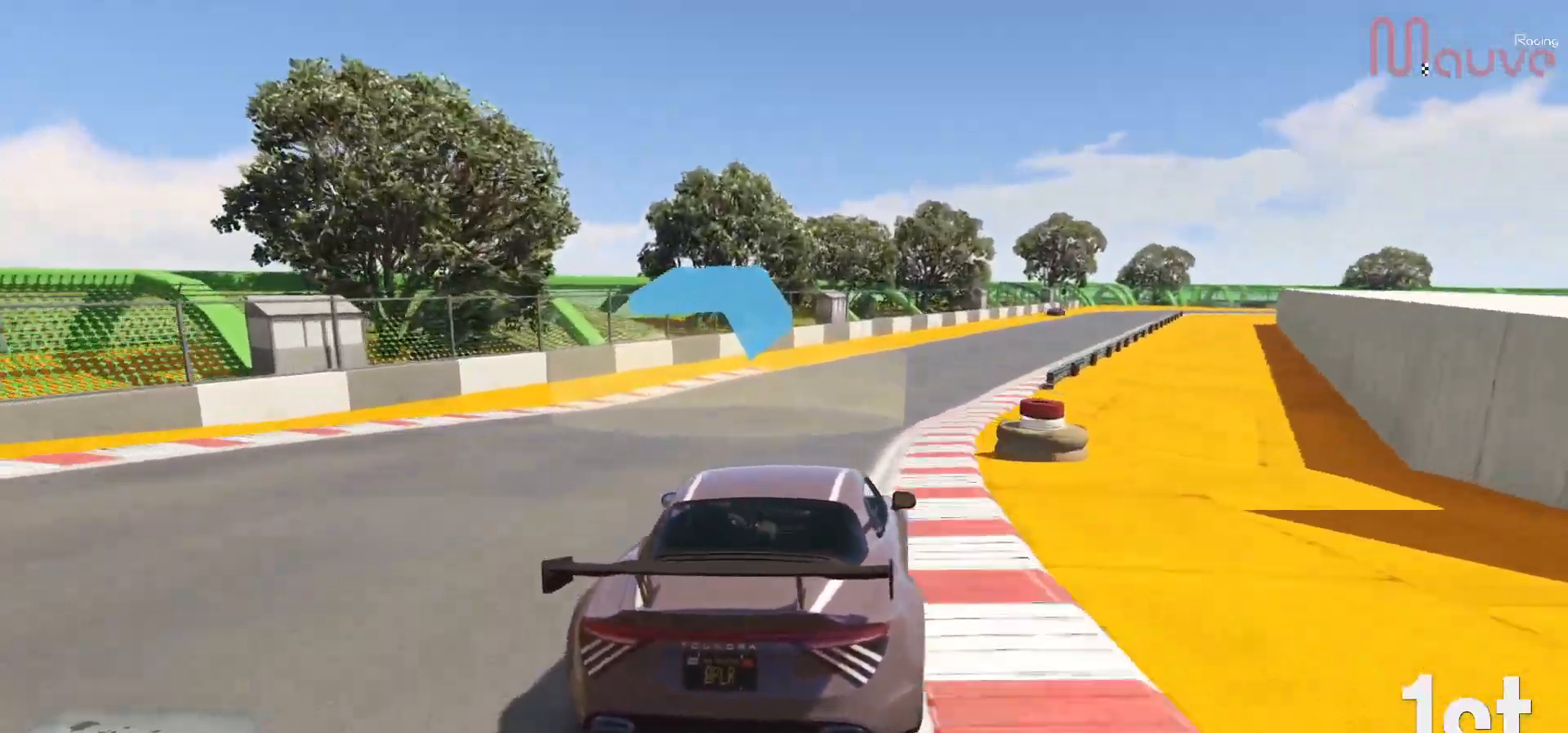
{"buttons": ["R2"], "left_stick": "center", "right_stick": "center", "events": [[67, "left_stick", "right"], [250, "left_stick", "center"], [367, "left_stick", "right"], [483, "left_stick", "center"]]}
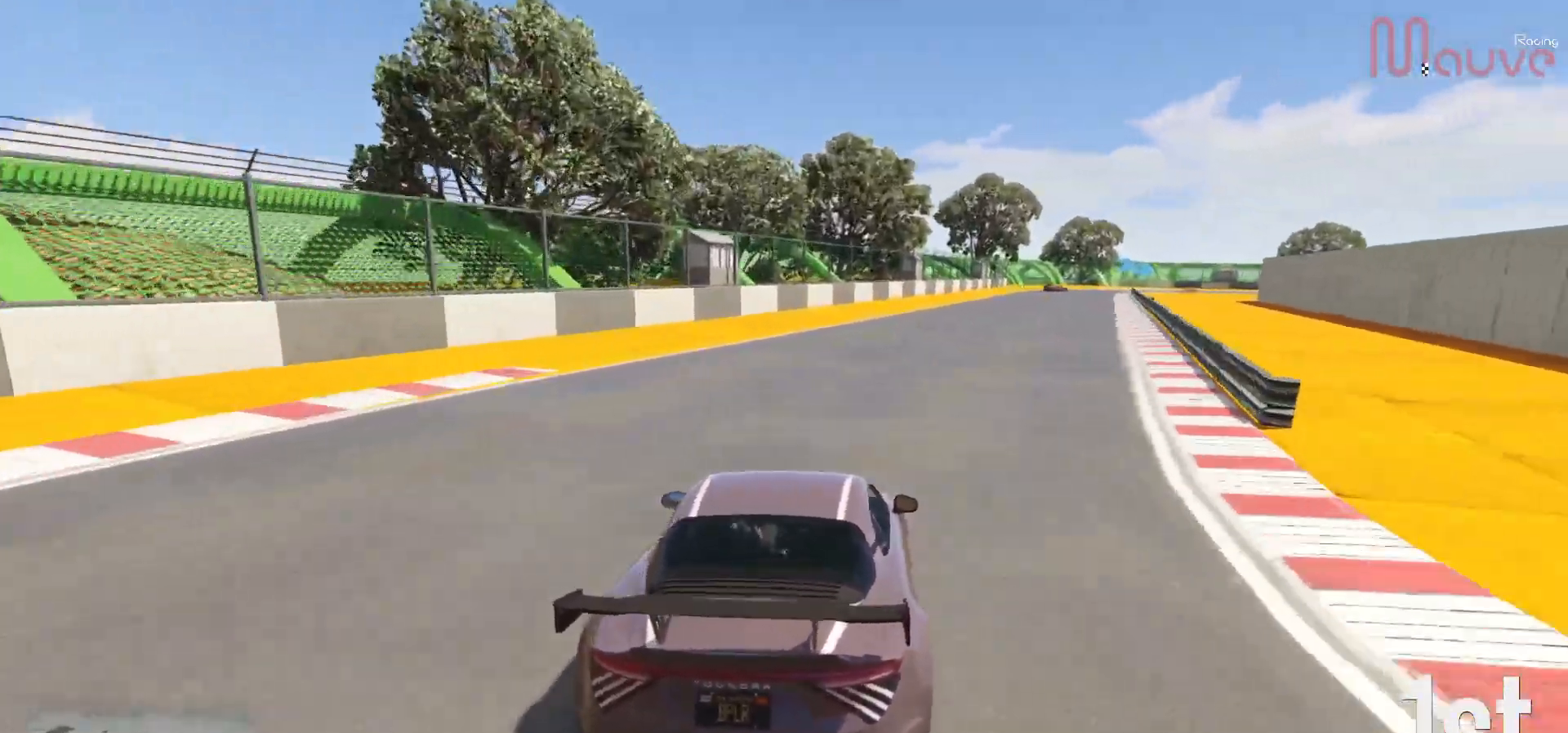
{"buttons": ["R2"], "left_stick": "center", "right_stick": "center", "events": [[217, "left_stick", "right"], [383, "left_stick", "center"]]}
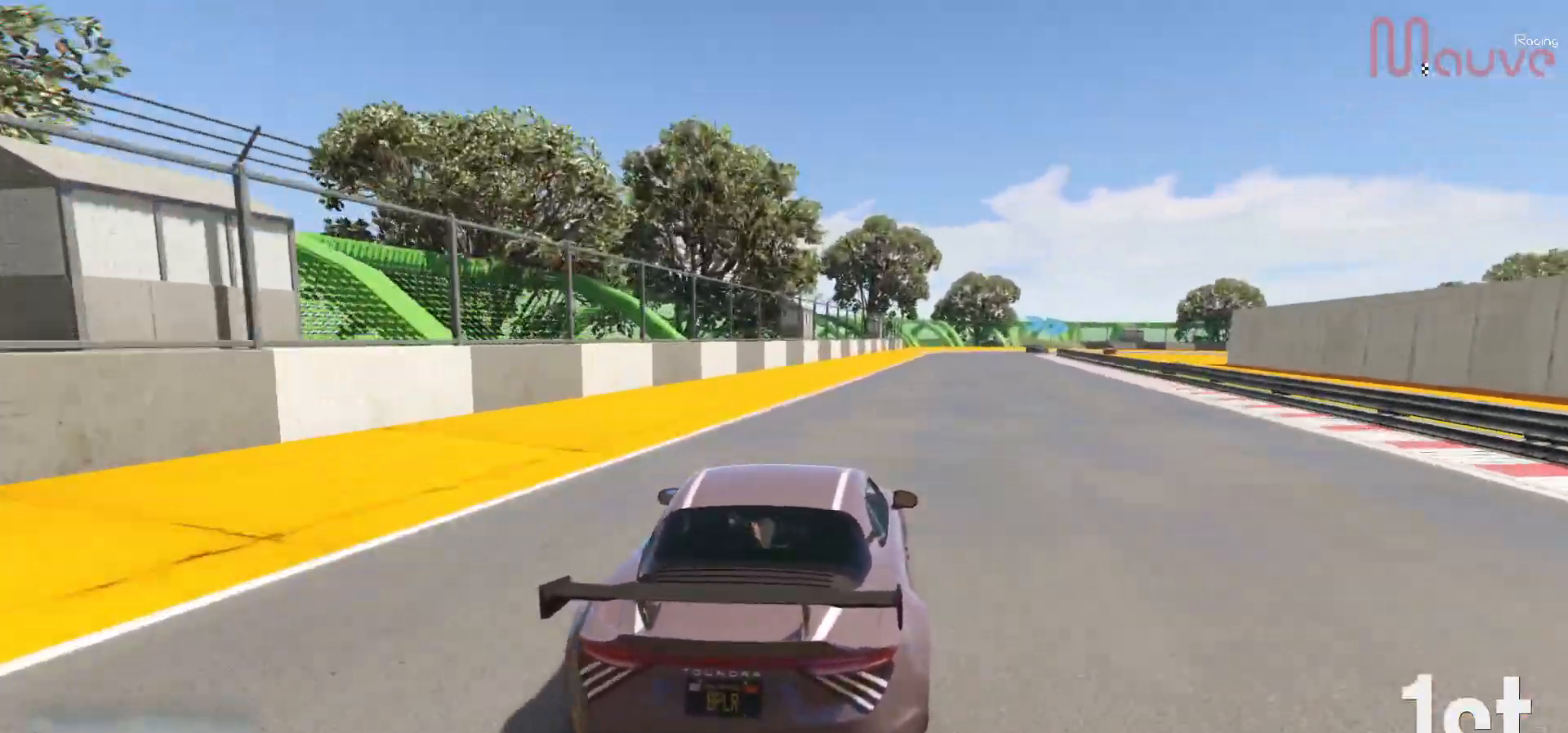
{"buttons": ["R2"], "left_stick": "center", "right_stick": "center", "events": [[17, "left_stick", "right"], [83, "left_stick", "center"]]}
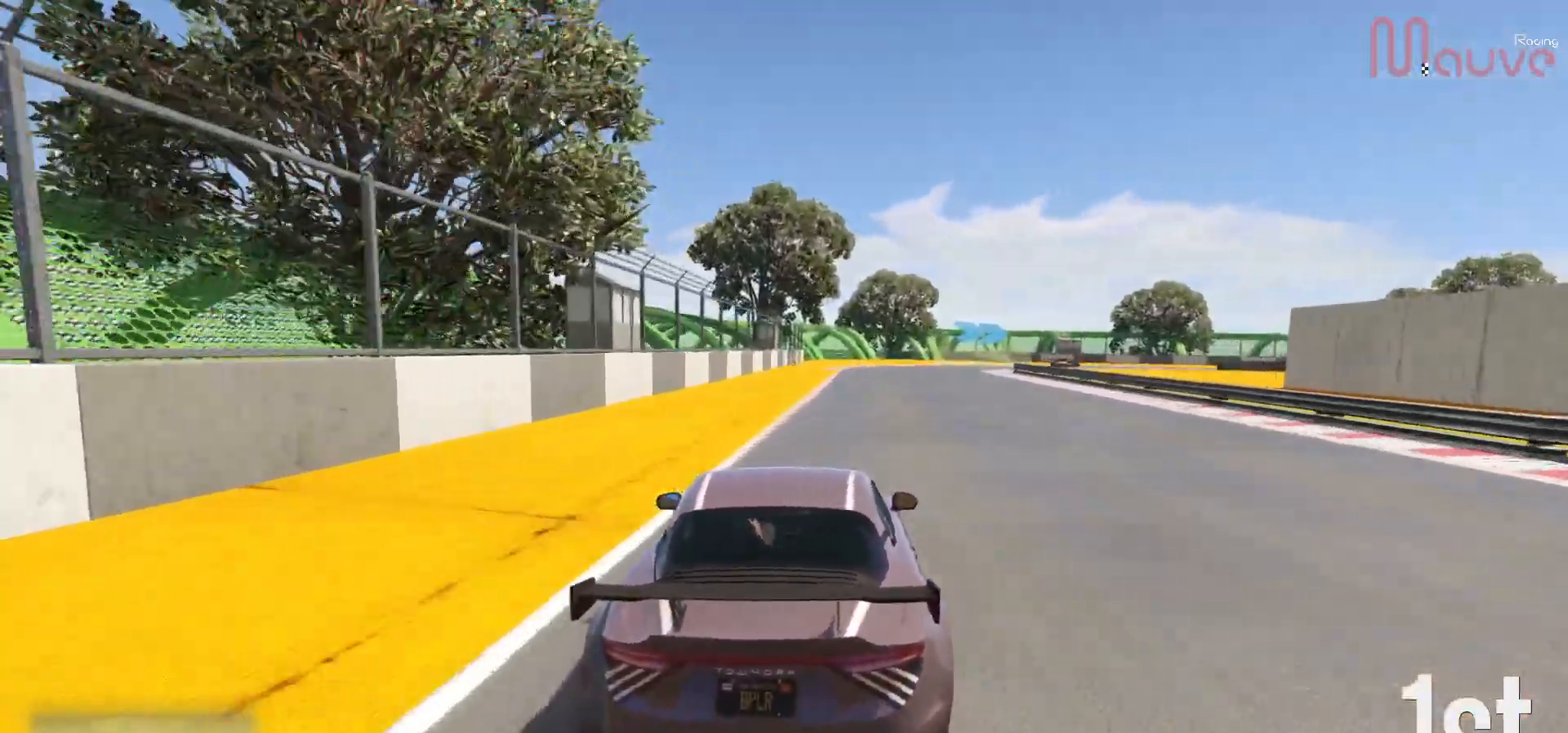
{"buttons": ["L2"], "left_stick": "center", "right_stick": "center", "events": [[67, "left_stick", "right"], [233, "left_stick", "center"], [333, "left_stick", "right"], [417, "L2", "down"], [450, "R2", "up"], [450, "left_stick", "center"]]}
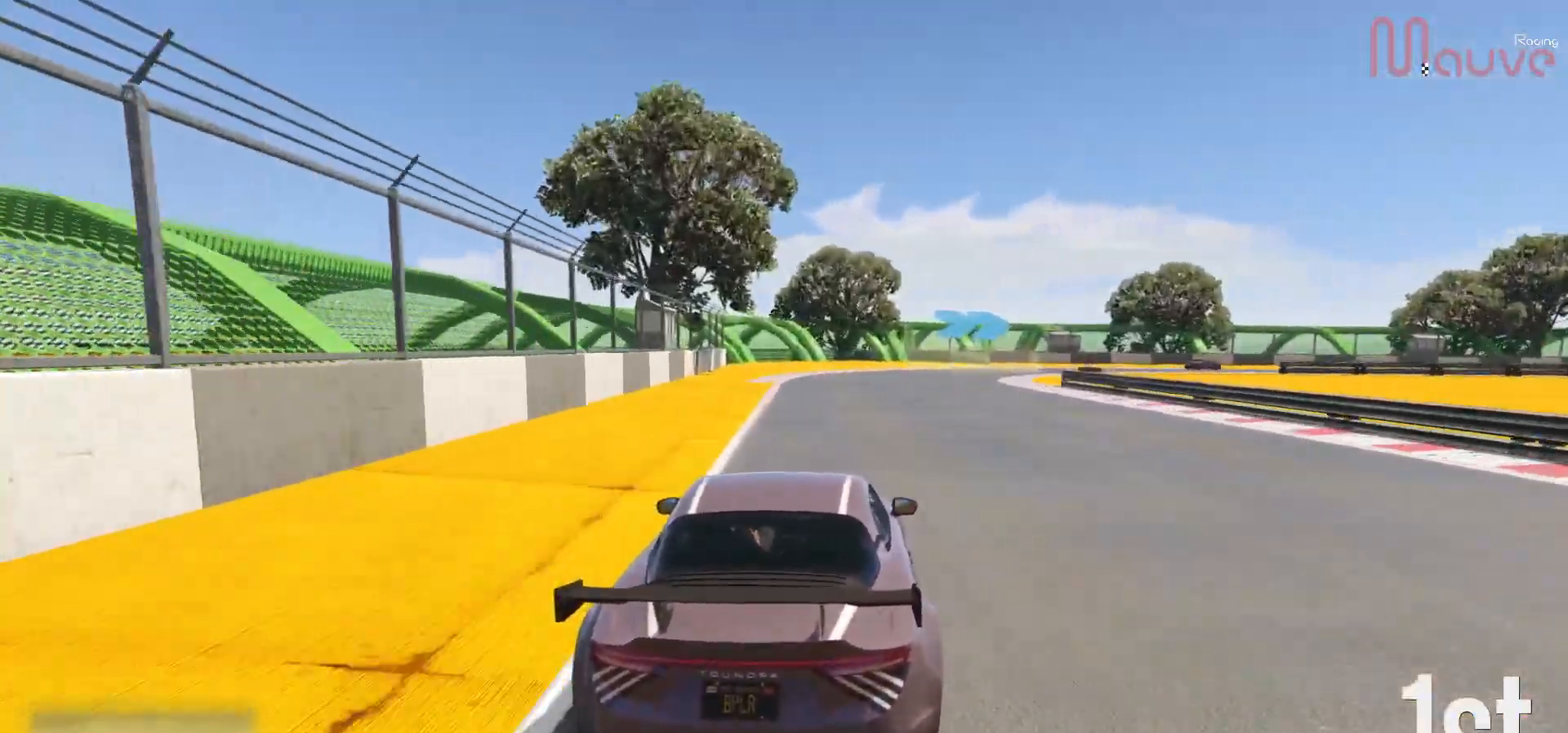
{"buttons": [], "left_stick": "right", "right_stick": "center", "events": [[33, "left_stick", "right"], [217, "left_stick", "center"], [283, "left_stick", "right"], [367, "L2", "up"], [417, "left_stick", "center"], [483, "left_stick", "right"]]}
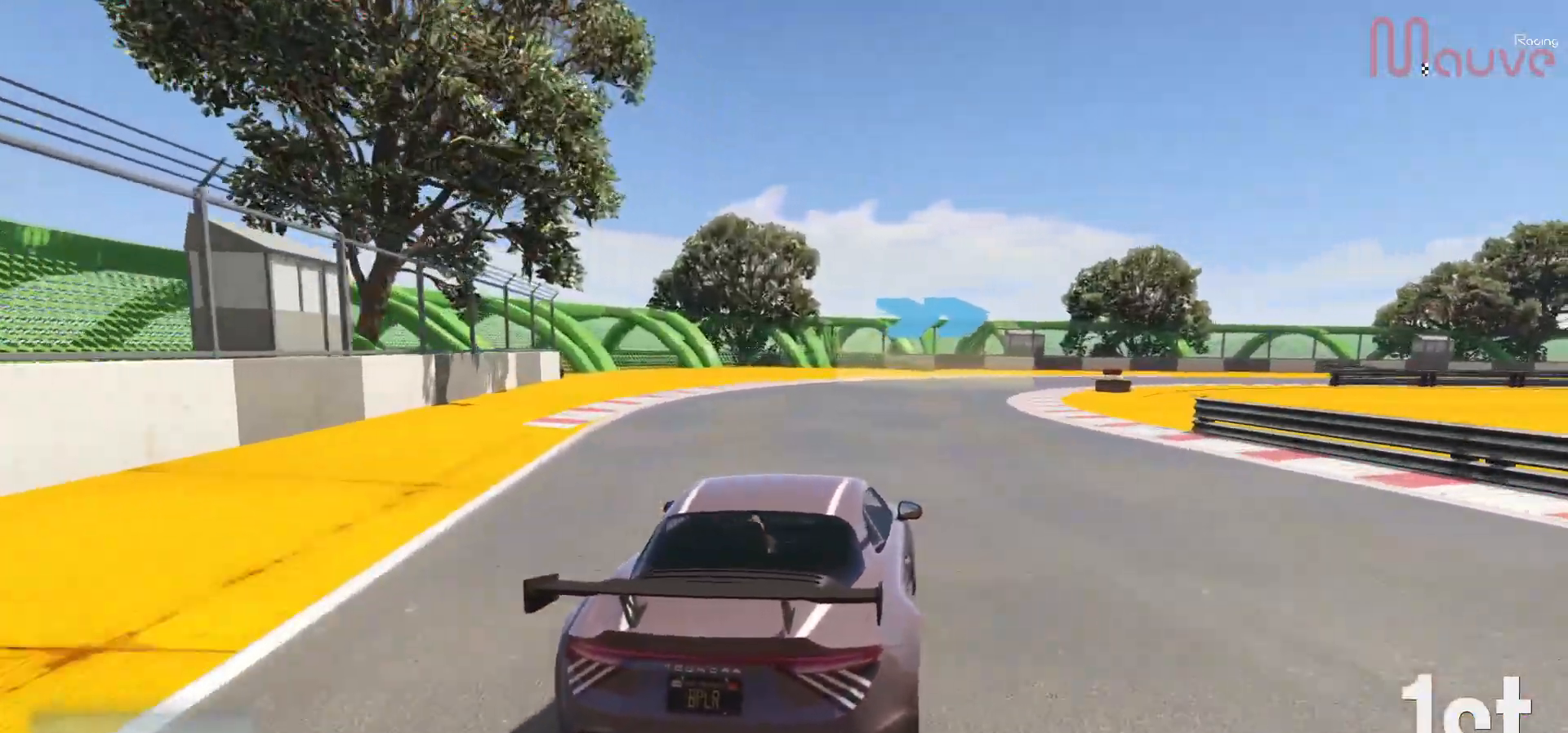
{"buttons": ["R2"], "left_stick": "right", "right_stick": "center", "events": [[133, "R2", "down"], [167, "left_stick", "center"], [233, "left_stick", "right"], [417, "left_stick", "center"], [467, "left_stick", "right"]]}
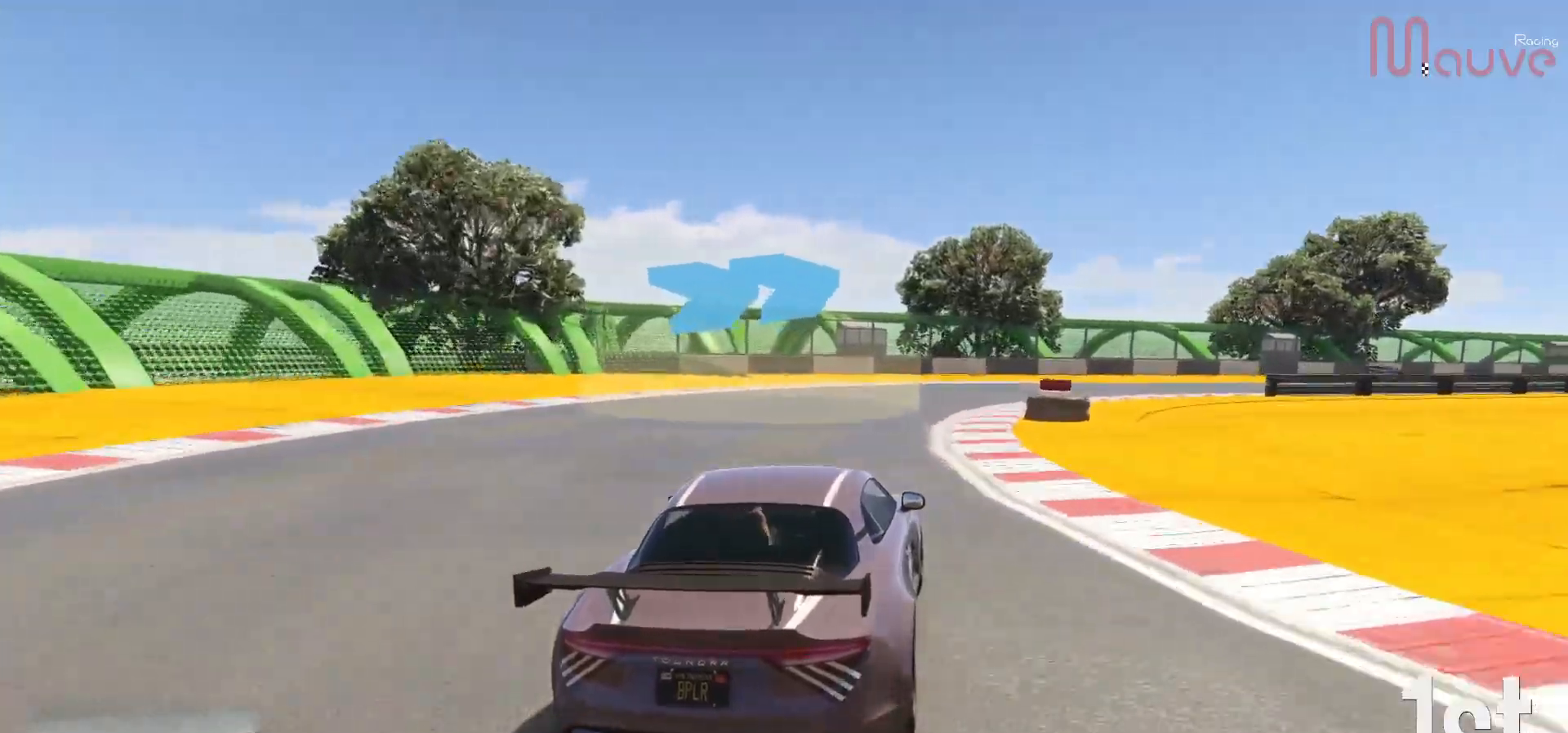
{"buttons": ["R2"], "left_stick": "right", "right_stick": "center", "events": [[350, "left_stick", "center"], [450, "left_stick", "right"]]}
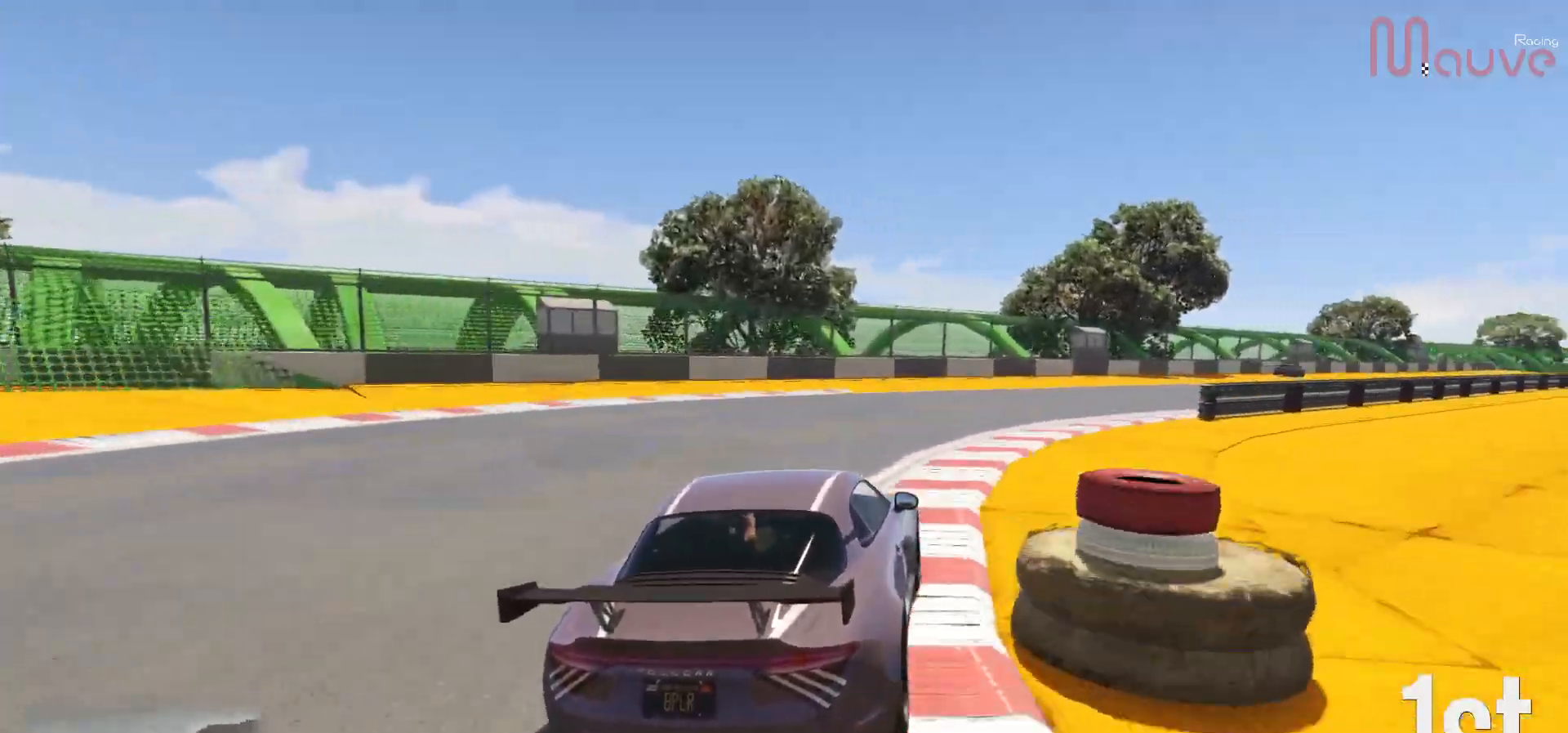
{"buttons": ["R2"], "left_stick": "right", "right_stick": "center", "events": [[133, "left_stick", "center"], [200, "left_stick", "right"]]}
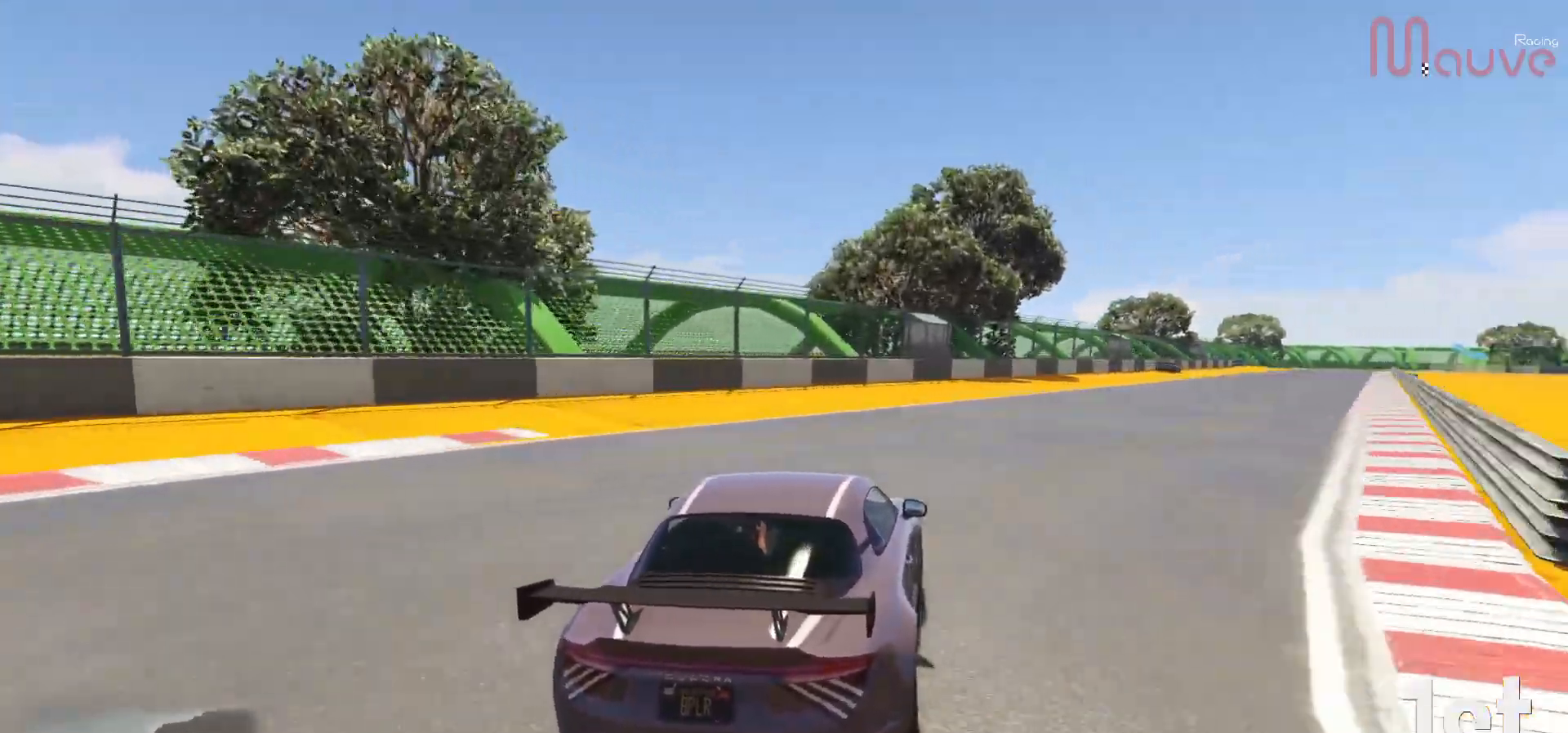
{"buttons": ["R2"], "left_stick": "right", "right_stick": "center", "events": [[100, "left_stick", "center"], [200, "left_stick", "right"], [367, "left_stick", "center"], [450, "left_stick", "right"]]}
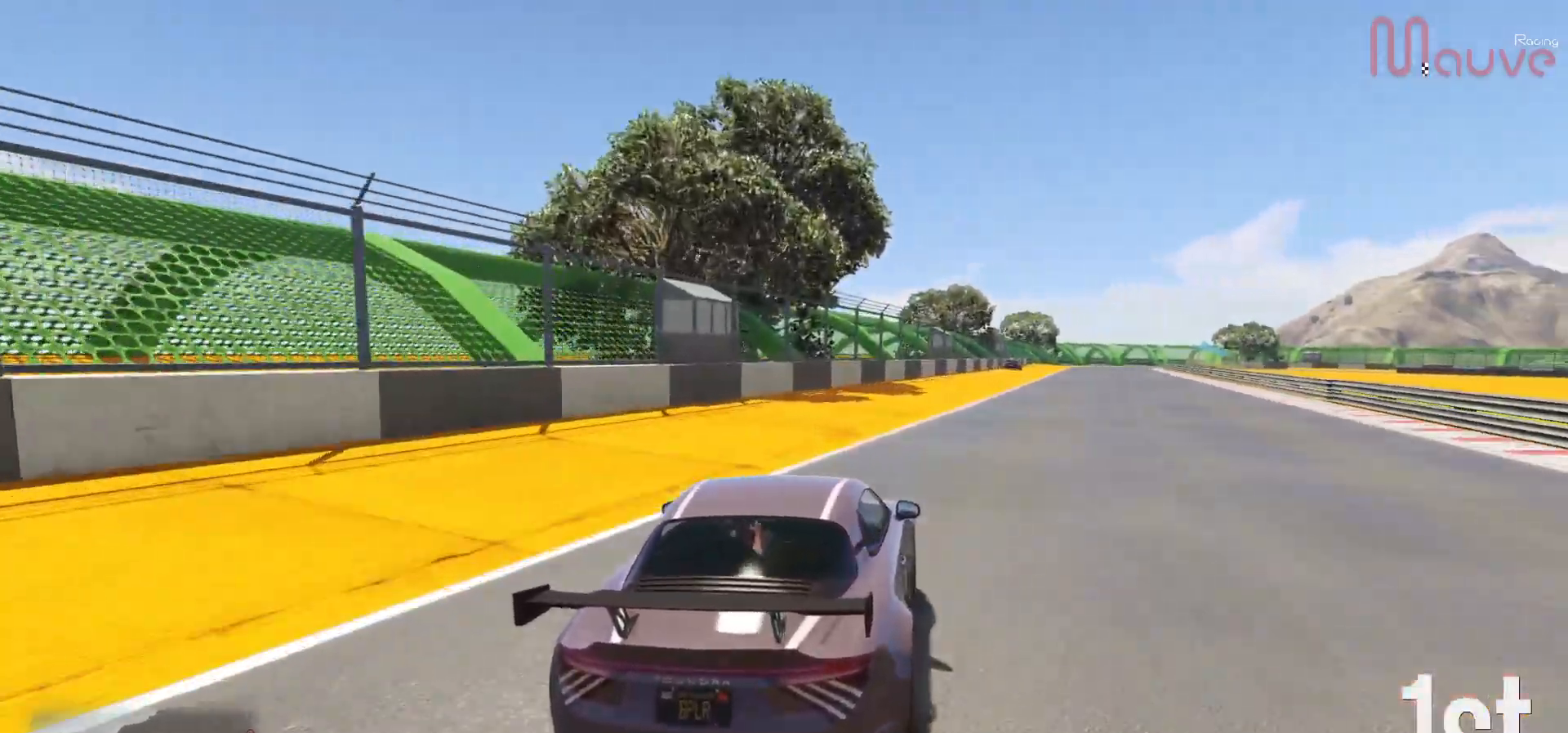
{"buttons": ["R2", "R3"], "left_stick": "center", "right_stick": "center", "events": [[67, "left_stick", "center"], [217, "left_stick", "right"], [300, "left_stick", "center"], [400, "R3", "down"]]}
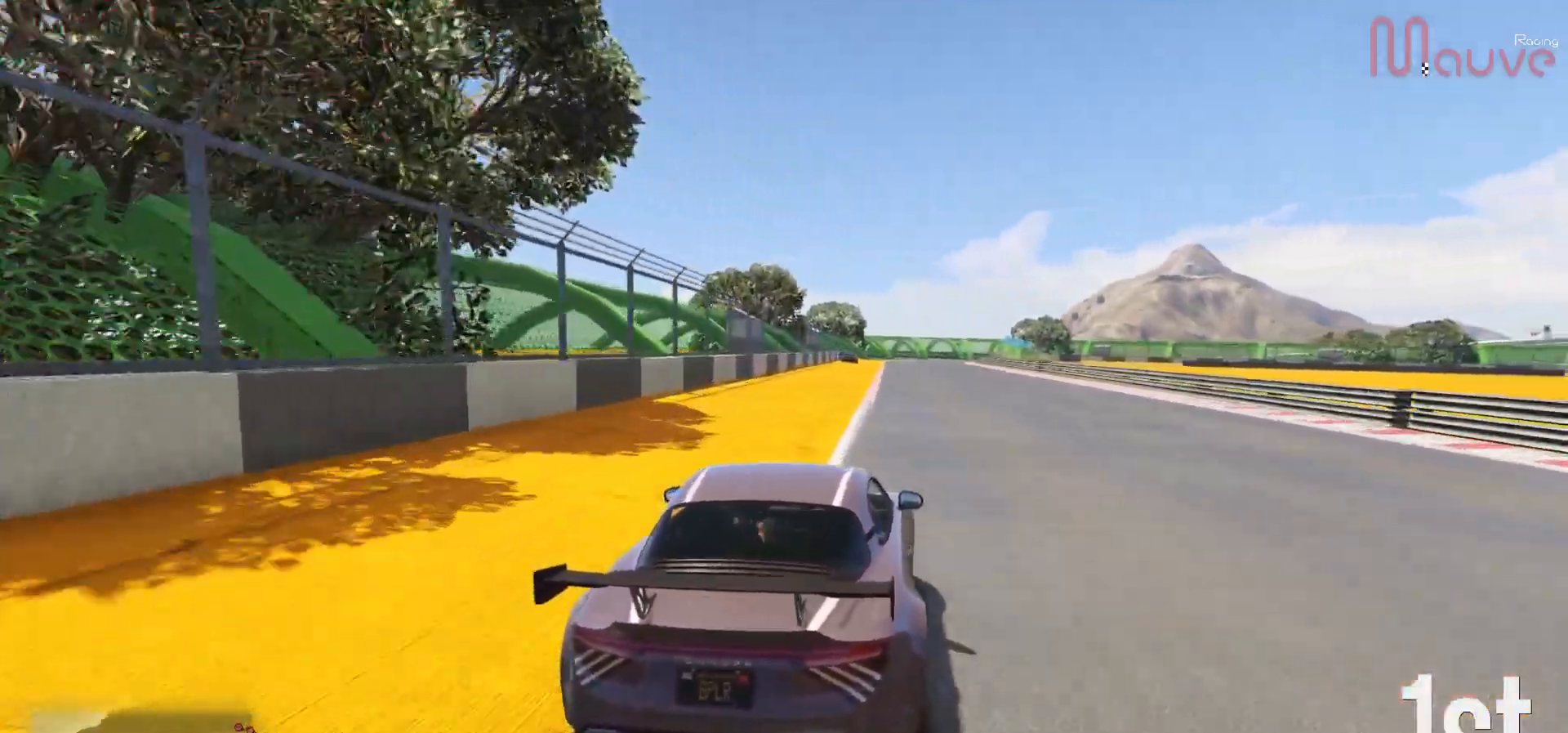
{"buttons": ["R2"], "left_stick": "center", "right_stick": "center", "events": [[100, "left_stick", "left"], [167, "R3", "up"], [167, "left_stick", "center"]]}
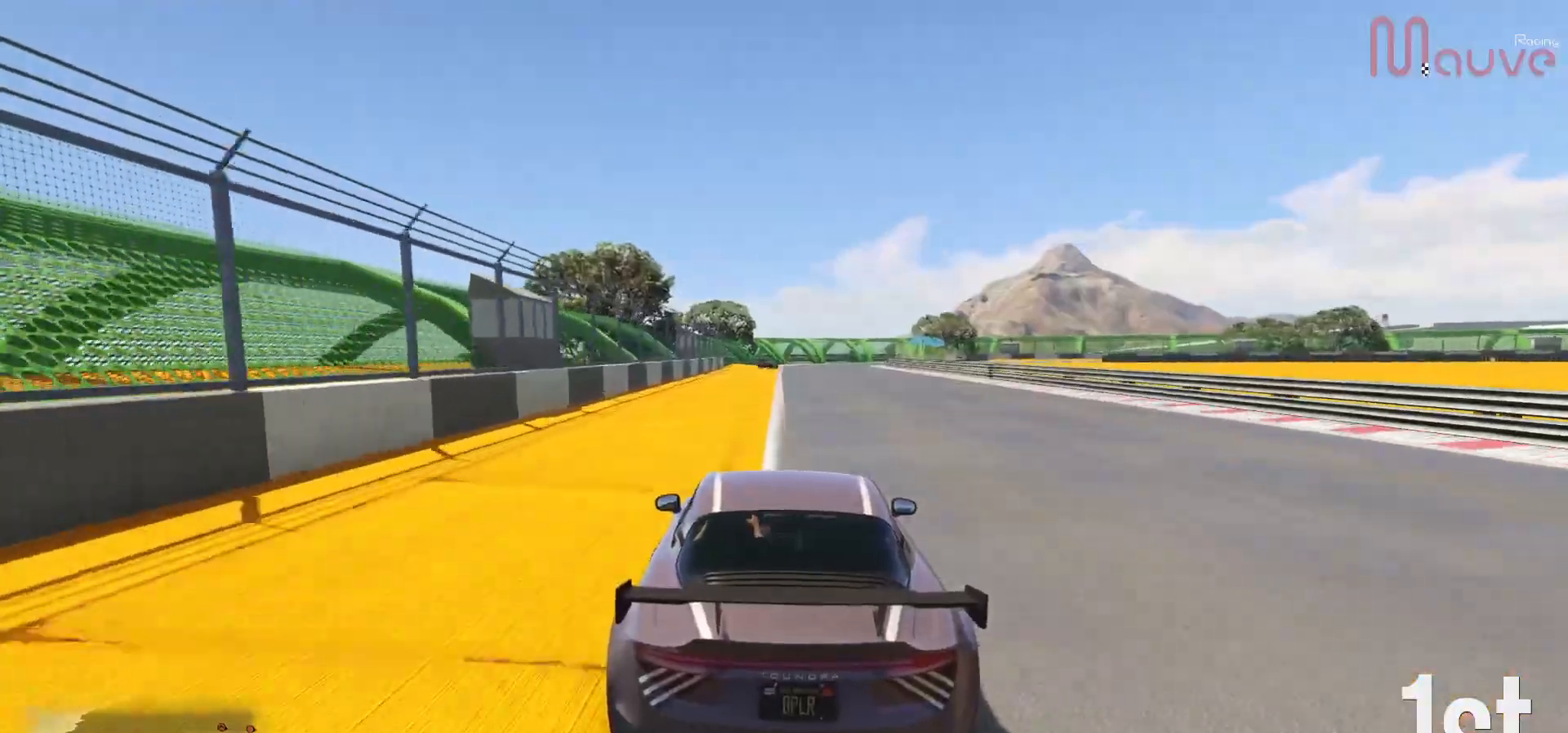
{"buttons": ["R2"], "left_stick": "center", "right_stick": "center", "events": []}
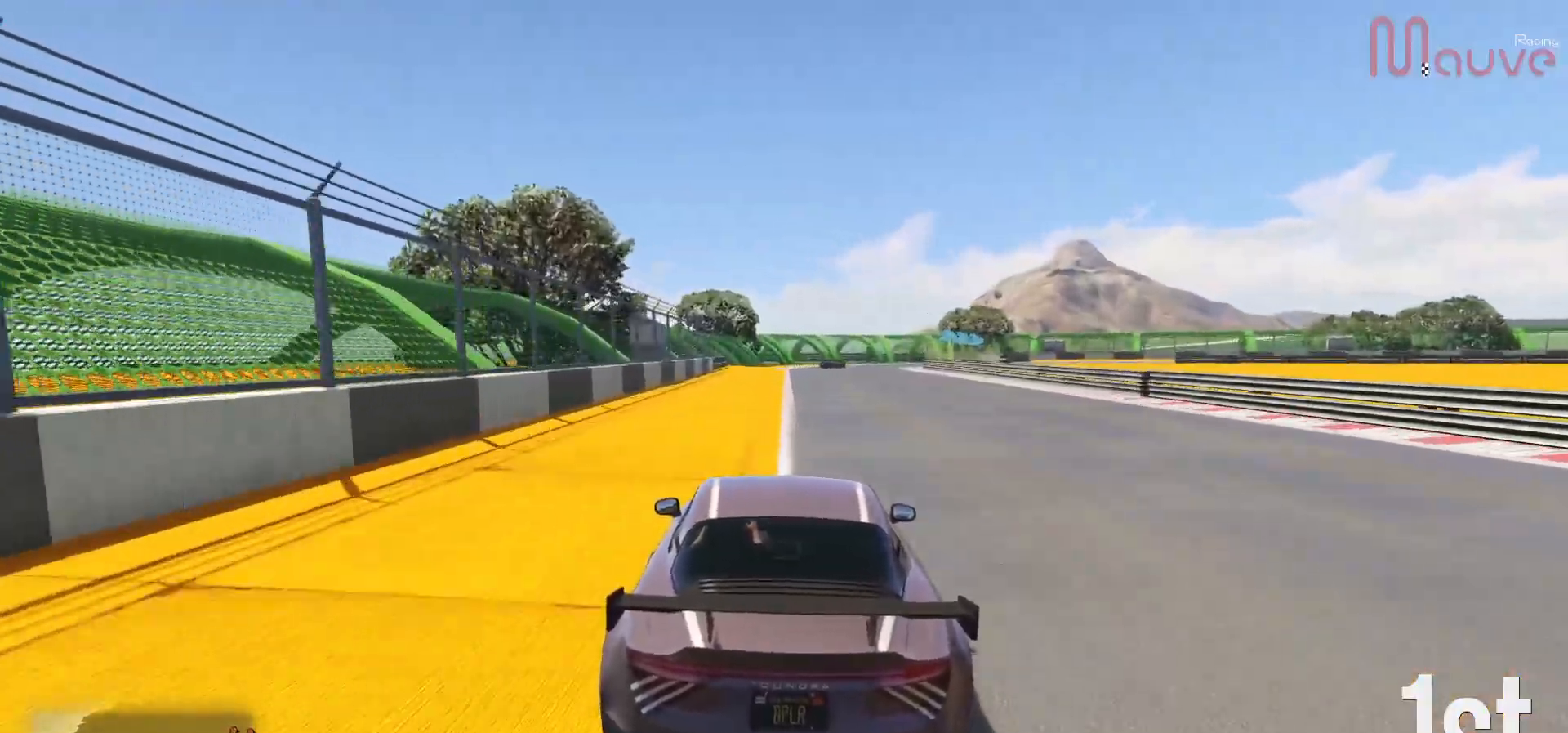
{"buttons": ["R2"], "left_stick": "center", "right_stick": "center", "events": []}
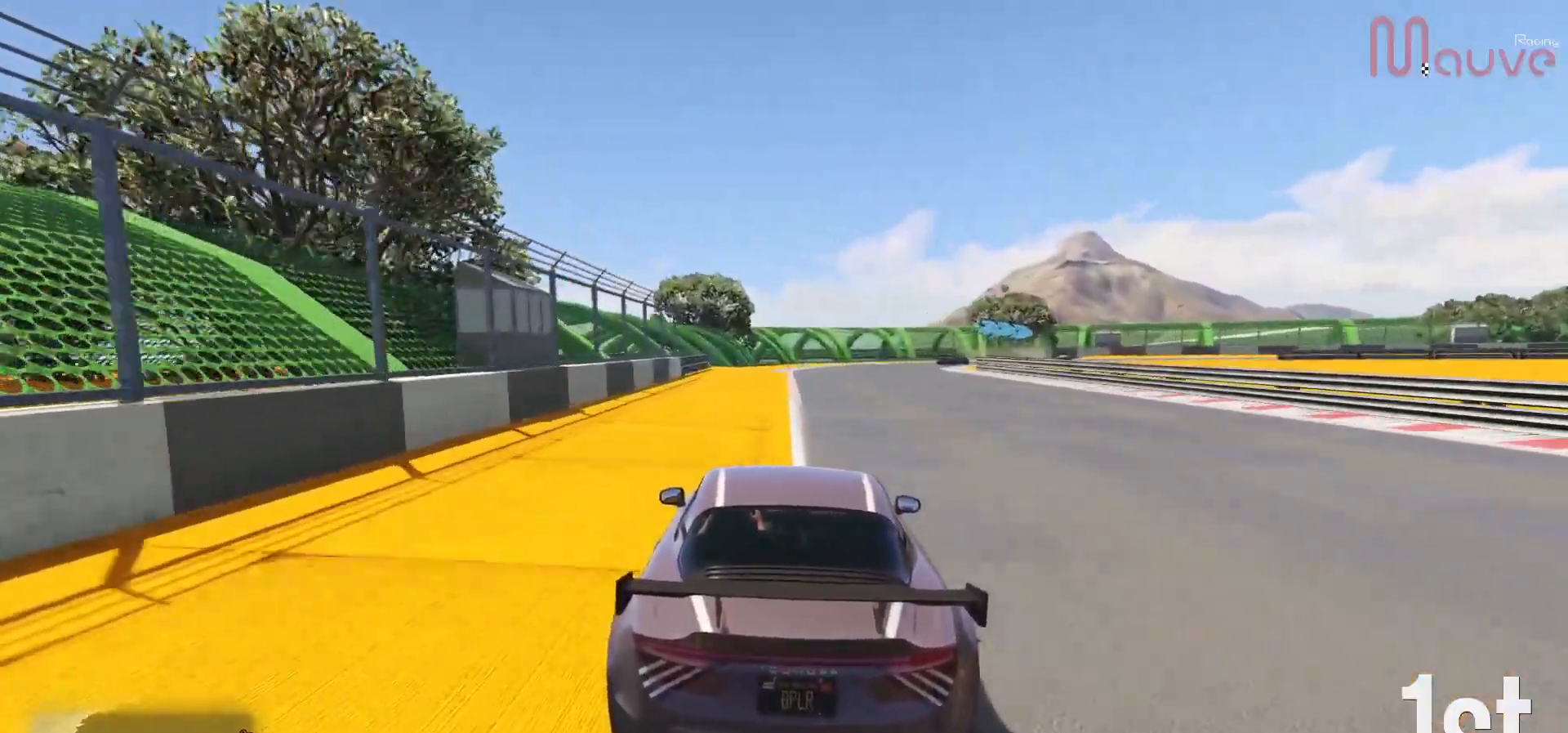
{"buttons": ["R2"], "left_stick": "center", "right_stick": "center", "events": [[133, "left_stick", "right"], [200, "left_stick", "center"]]}
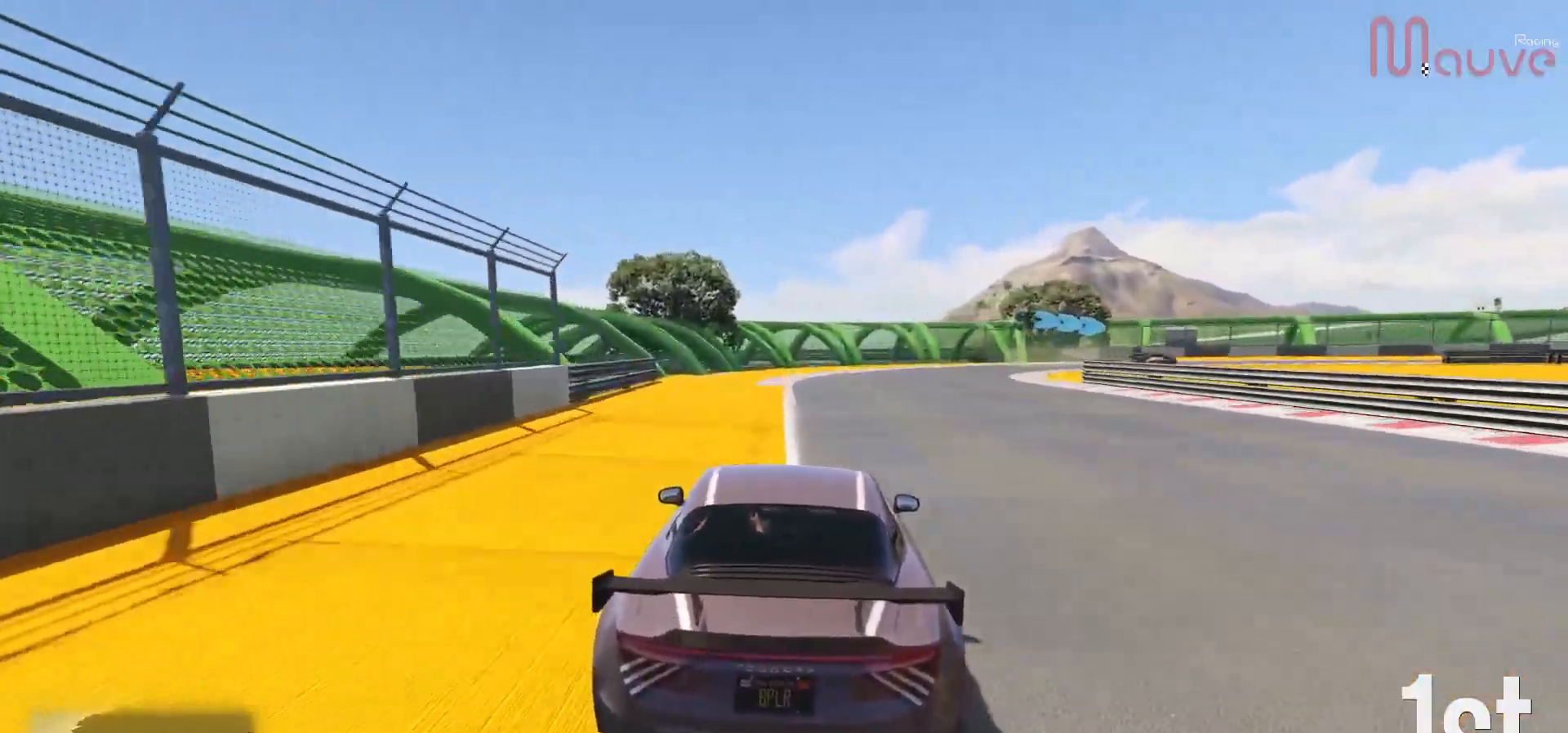
{"buttons": [], "left_stick": "center", "right_stick": "center", "events": [[17, "L2", "down"], [17, "left_stick", "right"], [67, "R2", "up"], [150, "left_stick", "center"], [167, "L2", "up"], [267, "left_stick", "right"], [300, "L2", "down"], [367, "L2", "up"], [433, "left_stick", "center"]]}
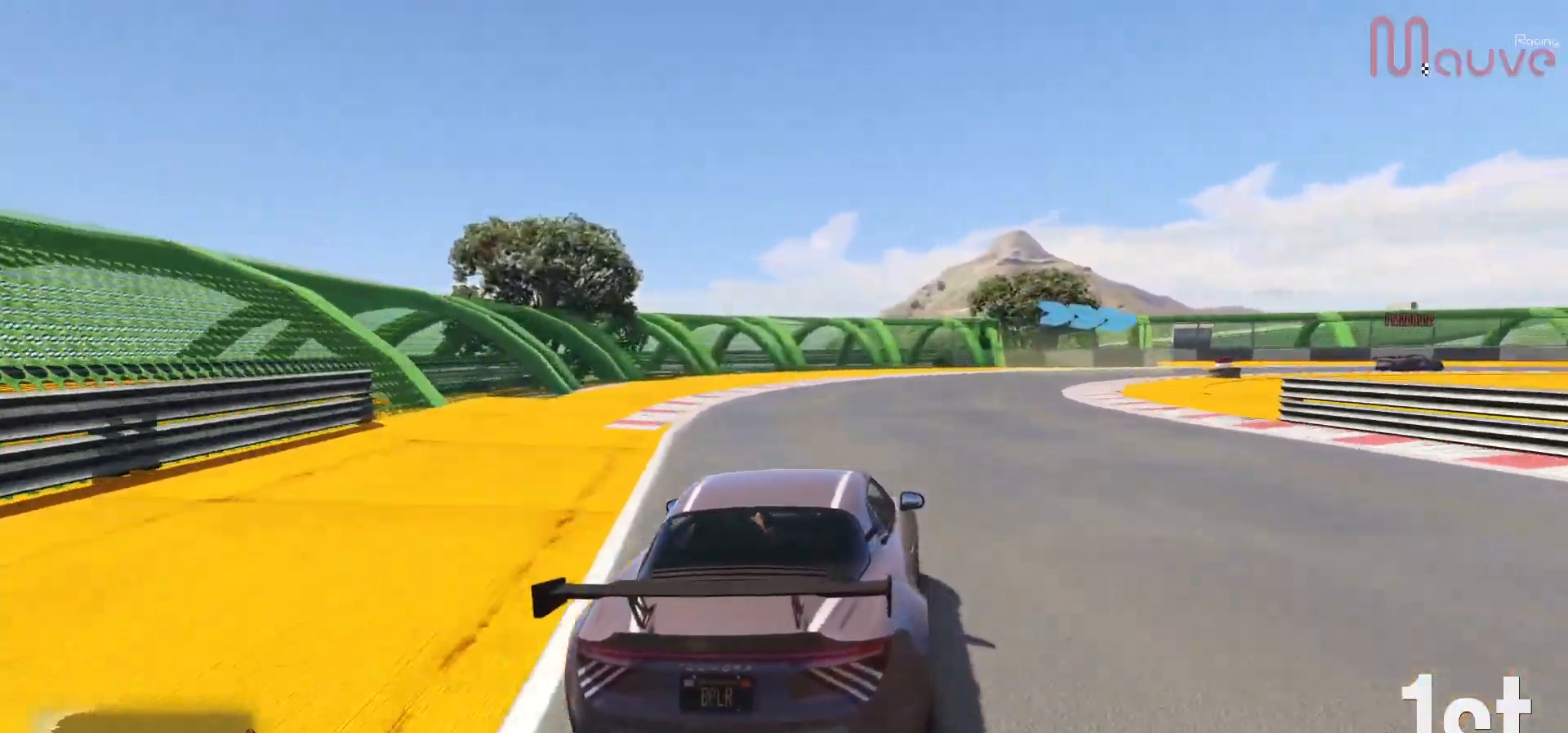
{"buttons": ["R2"], "left_stick": "center", "right_stick": "center", "events": [[33, "left_stick", "right"], [167, "left_stick", "center"], [217, "R2", "down"], [283, "left_stick", "right"], [467, "left_stick", "center"]]}
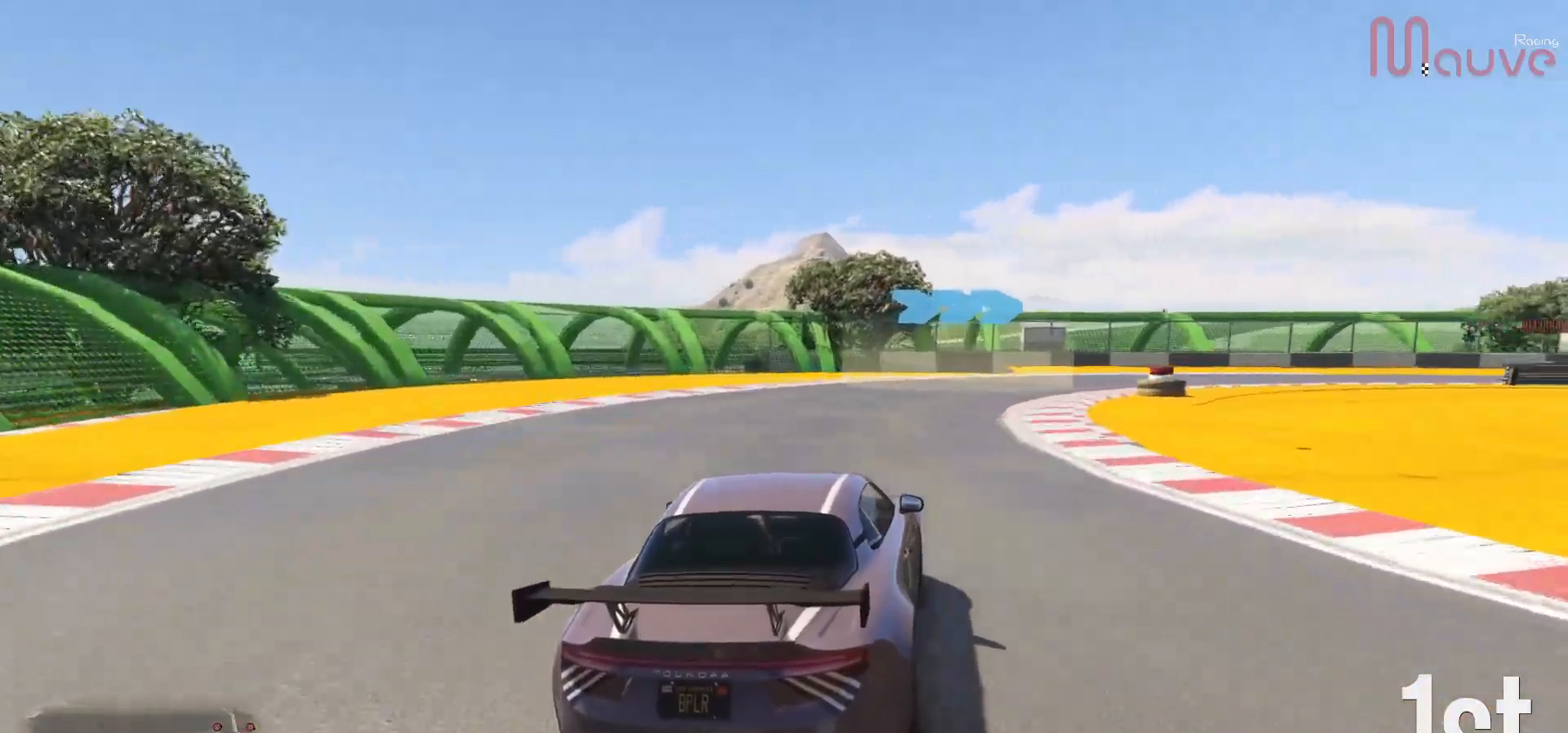
{"buttons": ["R2"], "left_stick": "right", "right_stick": "center", "events": [[50, "left_stick", "right"], [250, "left_stick", "center"], [300, "left_stick", "right"]]}
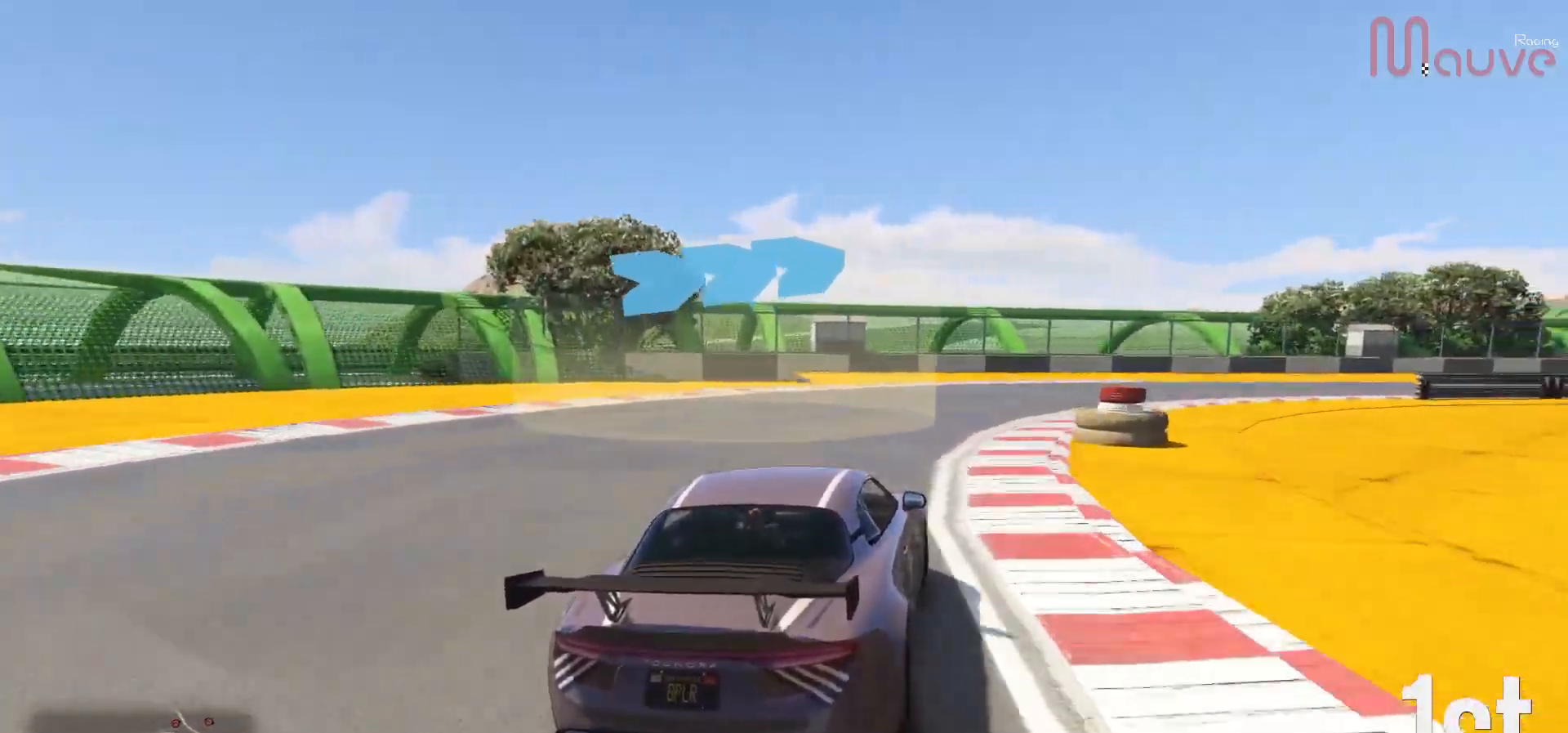
{"buttons": ["R2"], "left_stick": "right", "right_stick": "center", "events": [[283, "left_stick", "center"], [367, "left_stick", "right"]]}
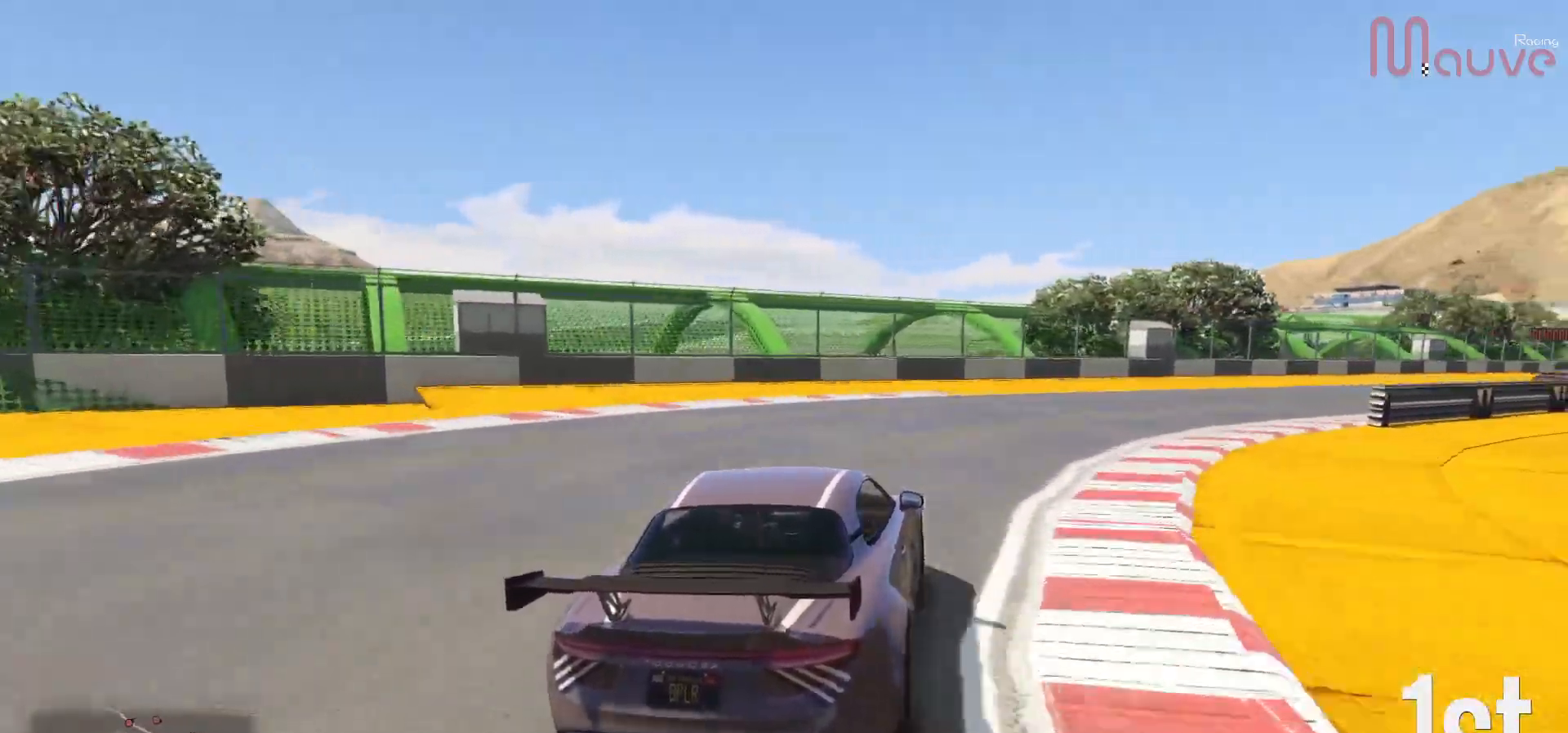
{"buttons": ["R2"], "left_stick": "right", "right_stick": "center", "events": []}
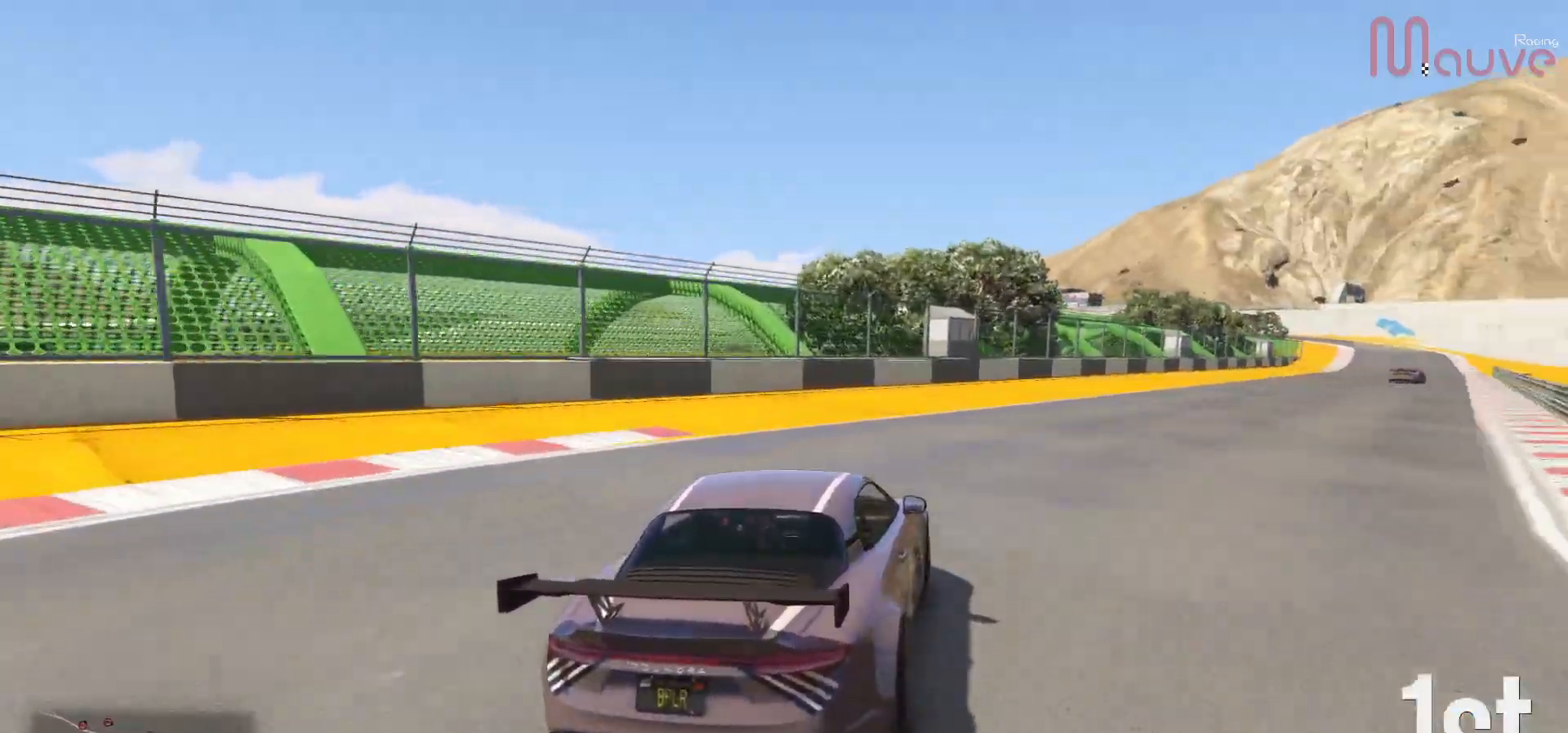
{"buttons": ["R2"], "left_stick": "right", "right_stick": "center", "events": [[67, "left_stick", "center"], [133, "left_stick", "right"], [283, "left_stick", "center"], [433, "left_stick", "right"]]}
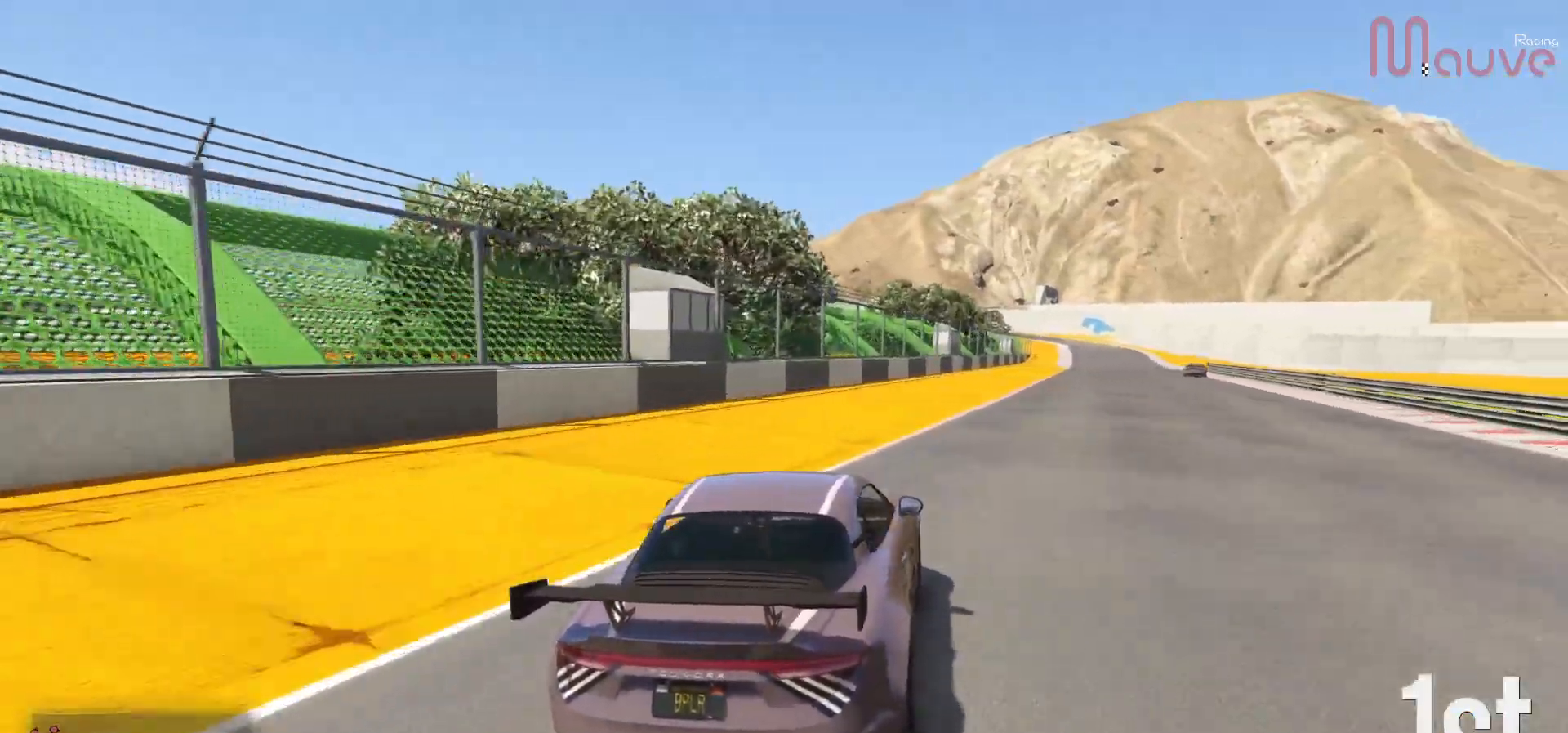
{"buttons": ["R2"], "left_stick": "center", "right_stick": "center", "events": [[100, "left_stick", "center"], [217, "left_stick", "right"], [367, "left_stick", "center"]]}
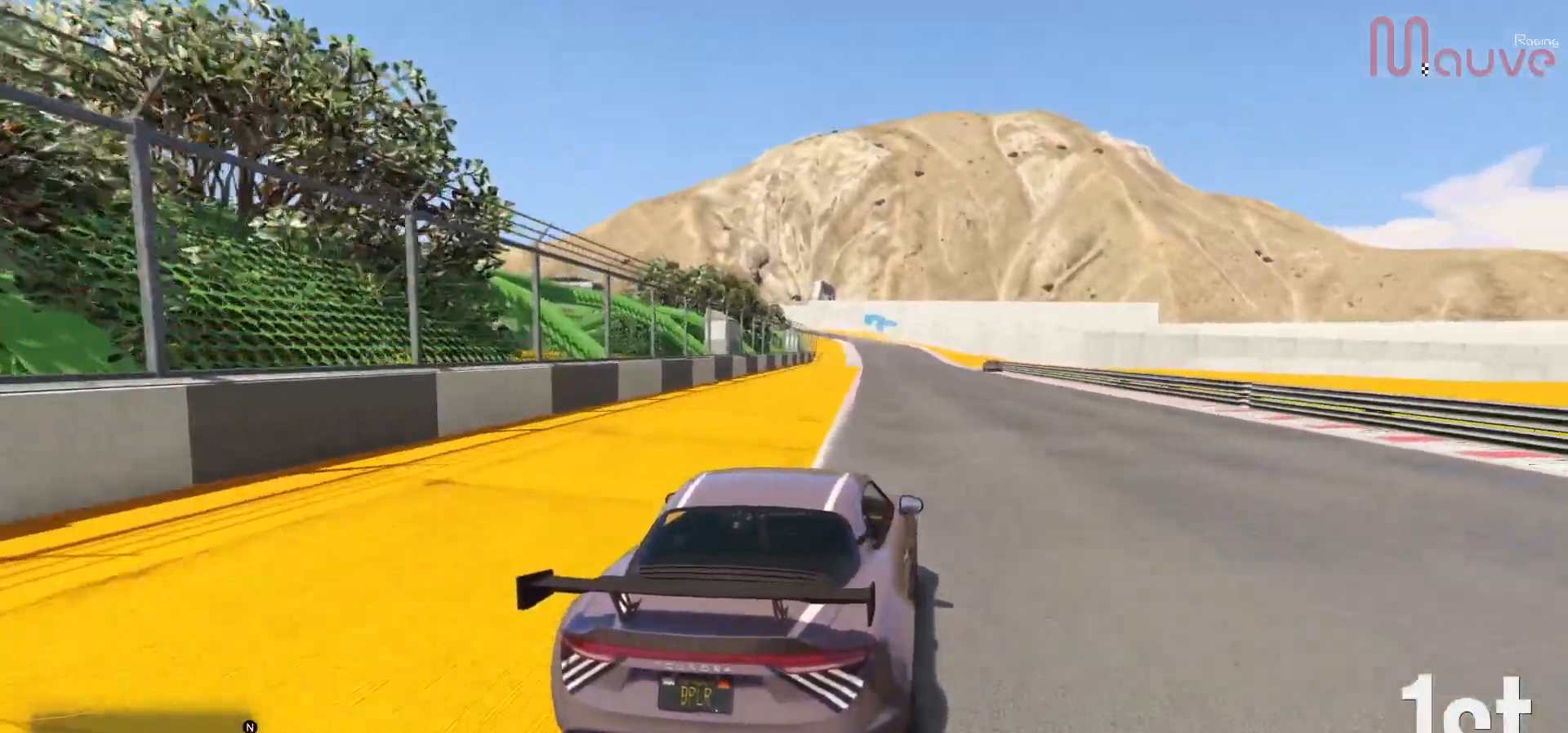
{"buttons": ["R2", "R3"], "left_stick": "center", "right_stick": "center", "events": [[33, "left_stick", "right"], [133, "left_stick", "center"], [350, "R3", "down"]]}
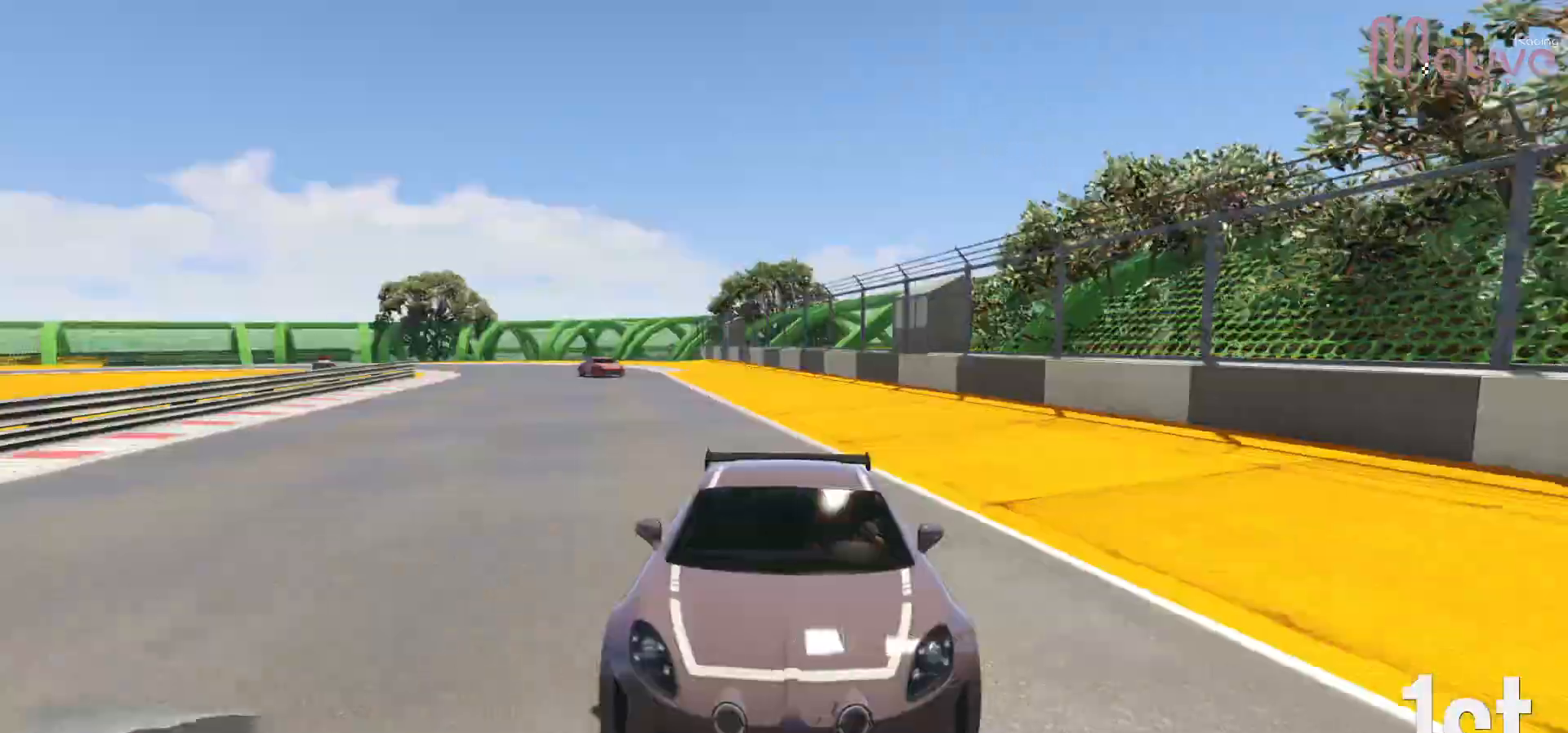
{"buttons": ["R2"], "left_stick": "left", "right_stick": "center", "events": [[83, "R3", "up"], [117, "left_stick", "left"], [183, "left_stick", "center"], [467, "left_stick", "left"]]}
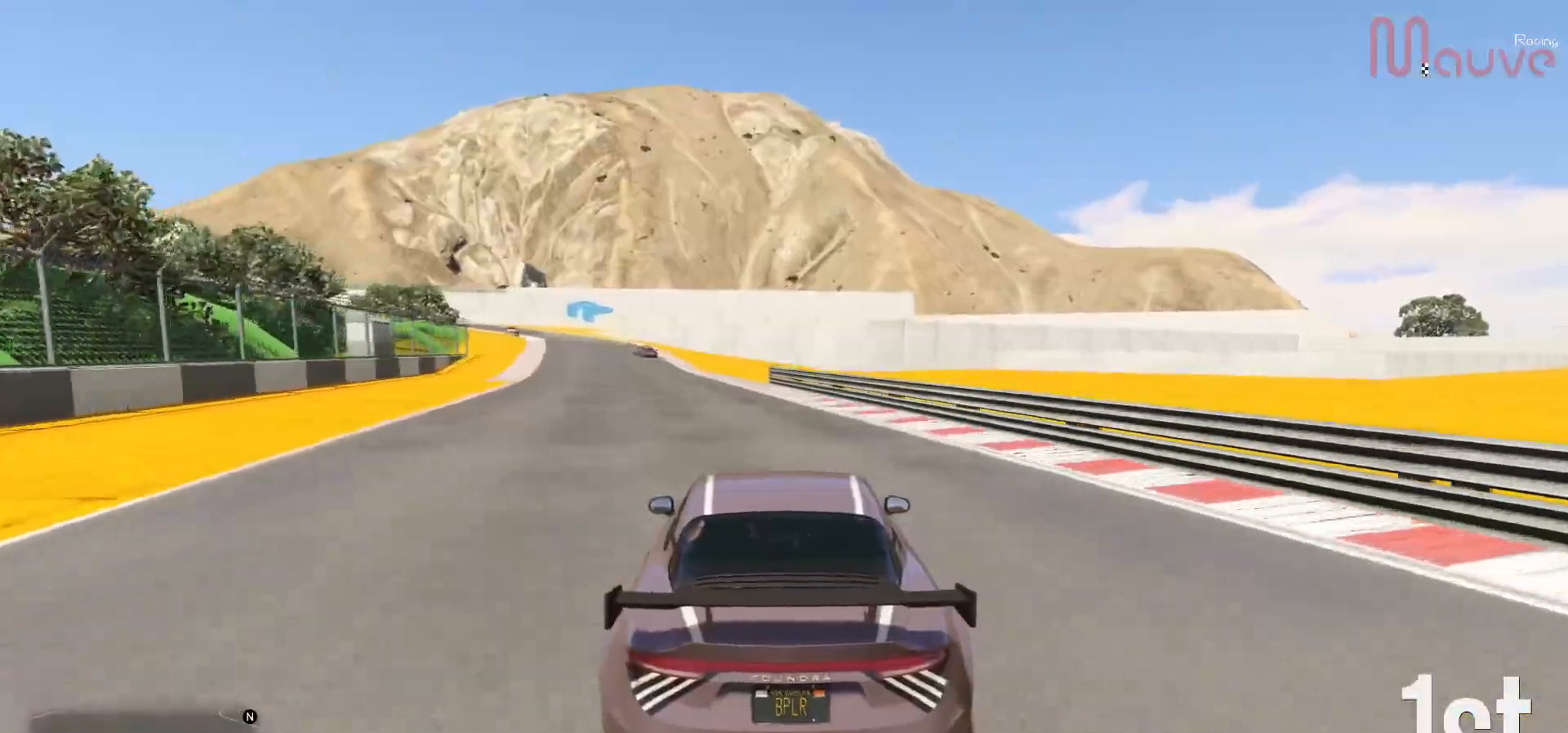
{"buttons": ["R2"], "left_stick": "center", "right_stick": "center", "events": [[33, "left_stick", "center"], [217, "left_stick", "left"], [317, "left_stick", "center"]]}
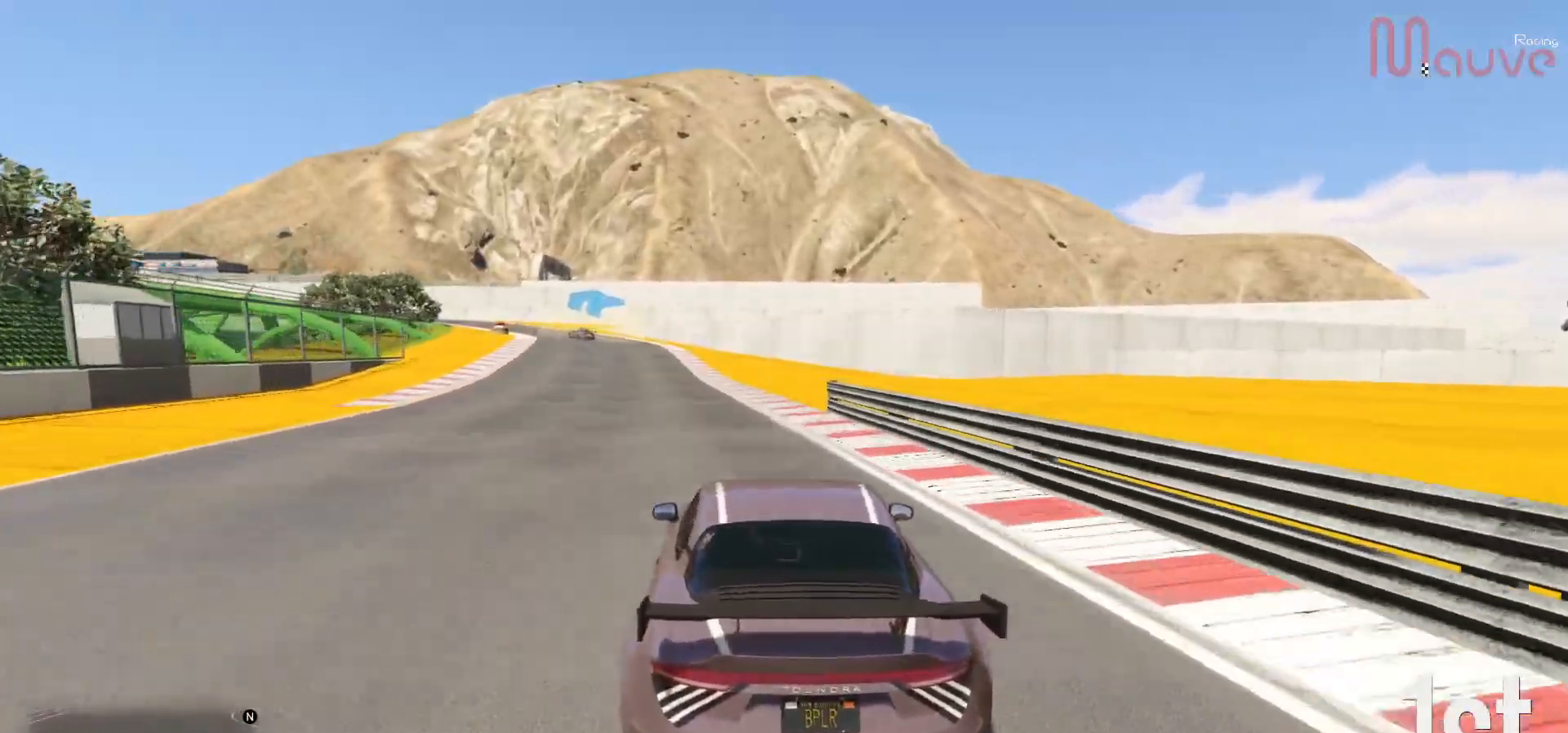
{"buttons": ["R2"], "left_stick": "center", "right_stick": "center", "events": [[83, "left_stick", "left"], [167, "left_stick", "center"]]}
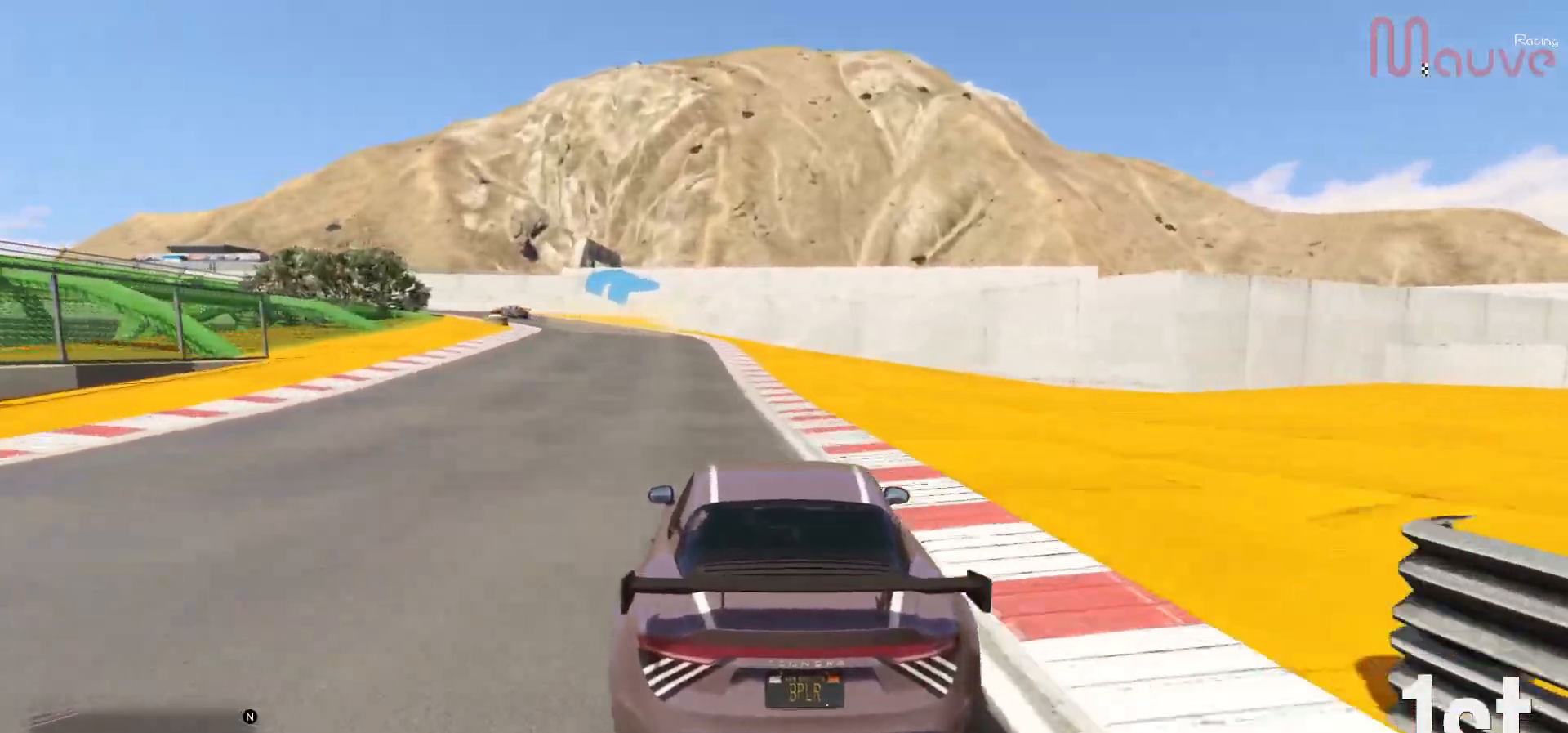
{"buttons": ["R2"], "left_stick": "left", "right_stick": "center", "events": [[83, "left_stick", "left"], [217, "left_stick", "center"], [367, "left_stick", "left"]]}
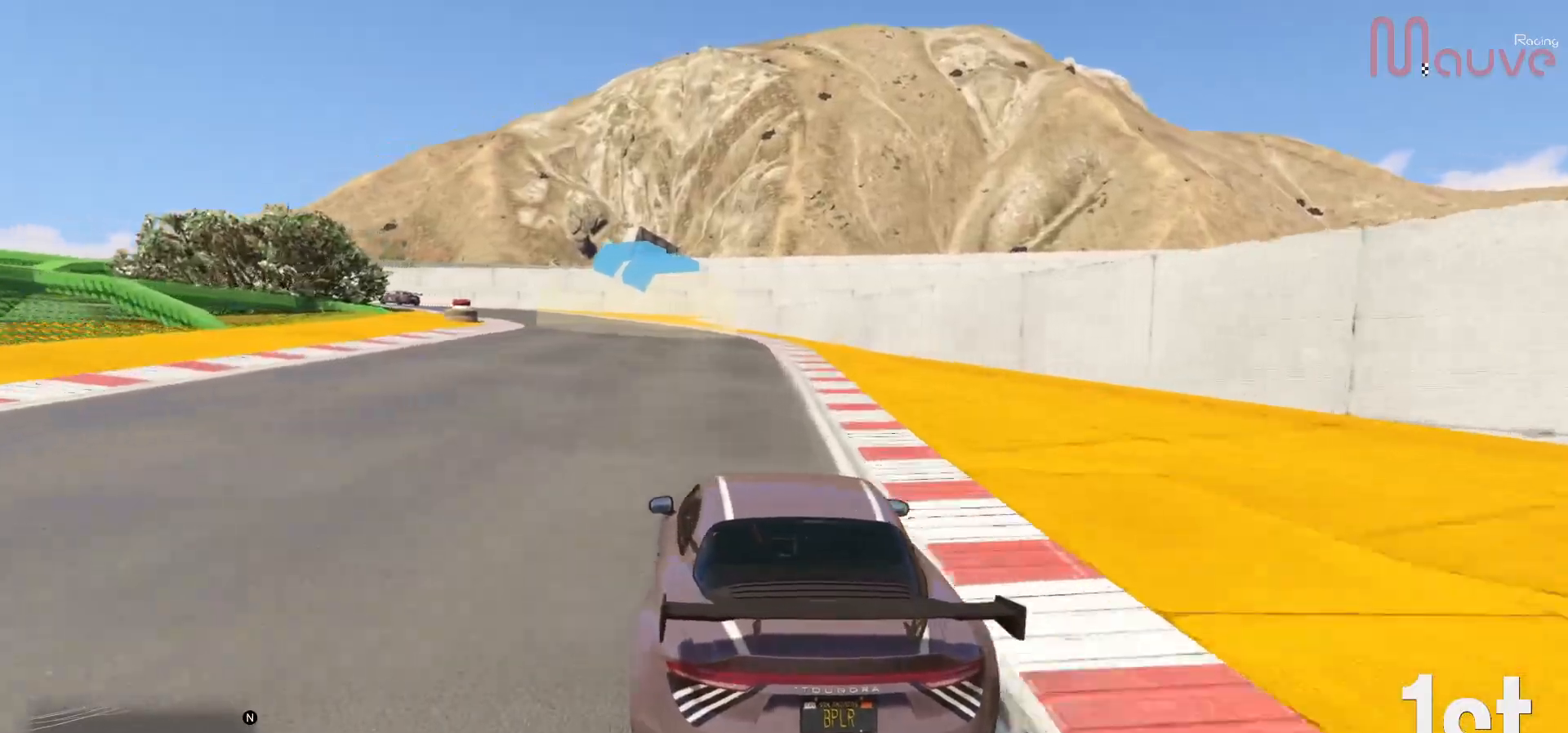
{"buttons": [], "left_stick": "left", "right_stick": "center", "events": [[33, "left_stick", "center"], [150, "left_stick", "left"], [317, "left_stick", "center"], [417, "left_stick", "left"], [483, "R2", "up"]]}